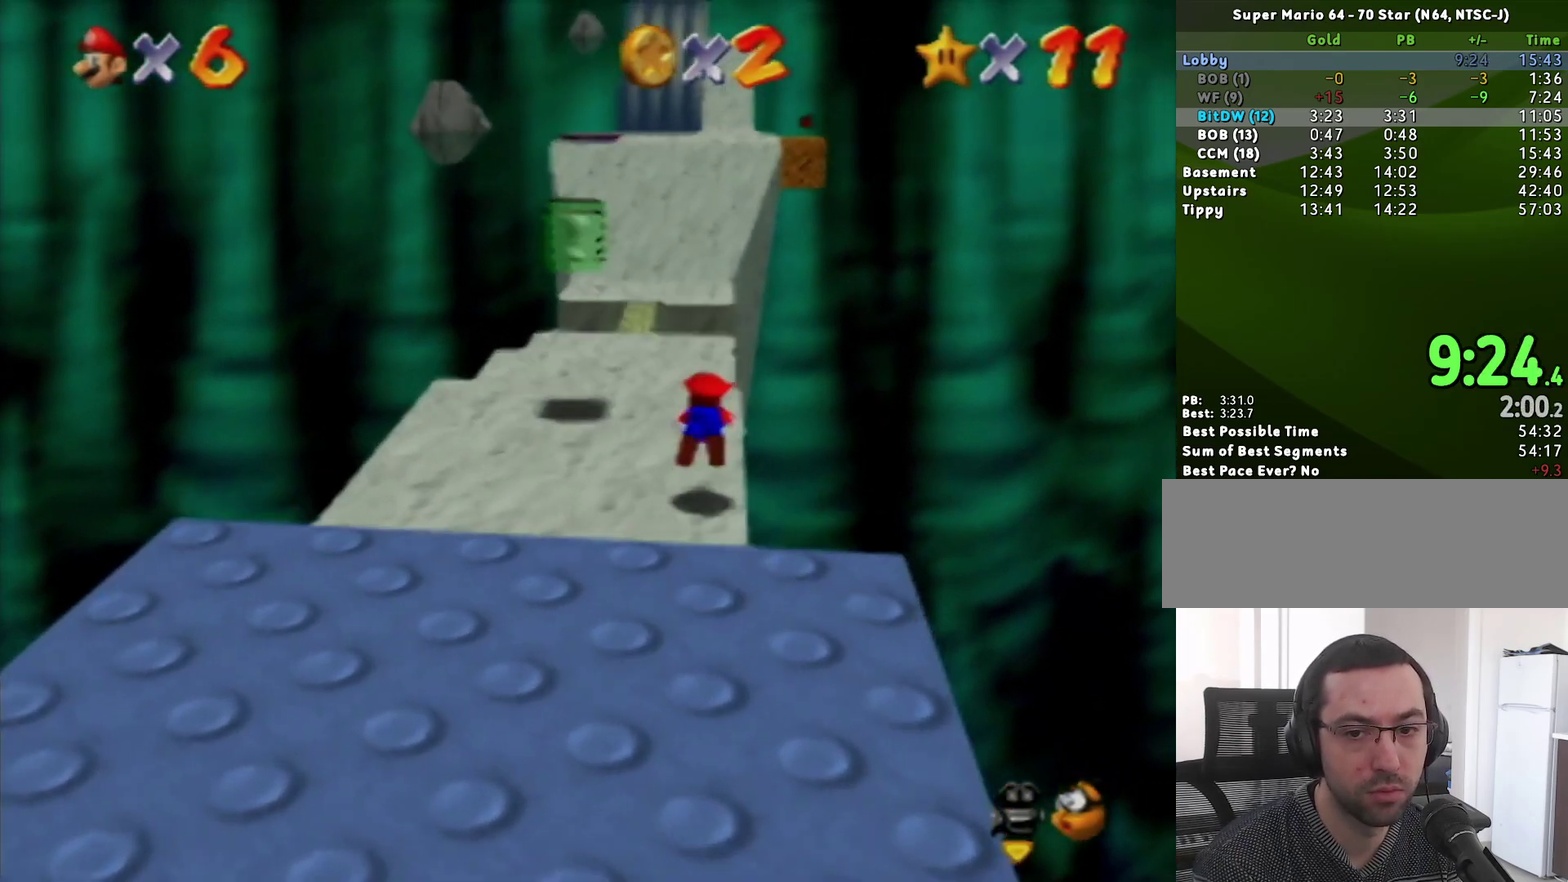
Gameplay with a controller (Nintendo layout); each line is a JSON object with the inputs held at the frame after it. "events" lists button and stick changes between this image and that frame as [ms after this image, input, new state], when the widget could be followed in between. Not read: L3 R3.
{"buttons": [], "left_stick": "up", "events": [[183, "B", "down"], [217, "A", "down"], [250, "B", "up"], [283, "A", "up"]]}
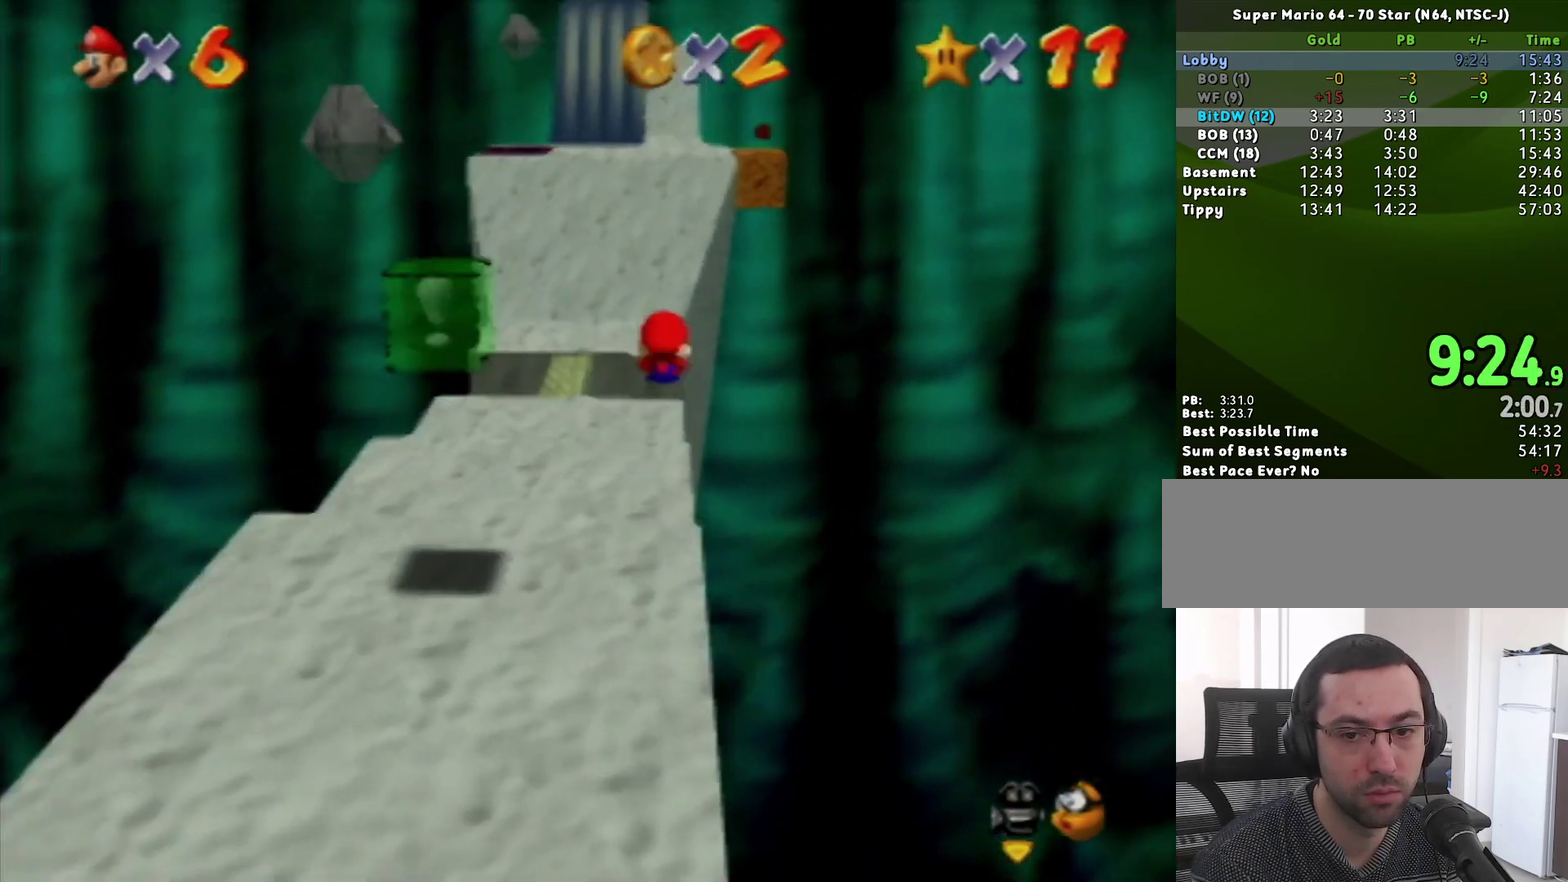
{"buttons": [], "left_stick": "up", "events": [[417, "A", "down"], [417, "B", "down"], [500, "A", "up"], [500, "B", "up"]]}
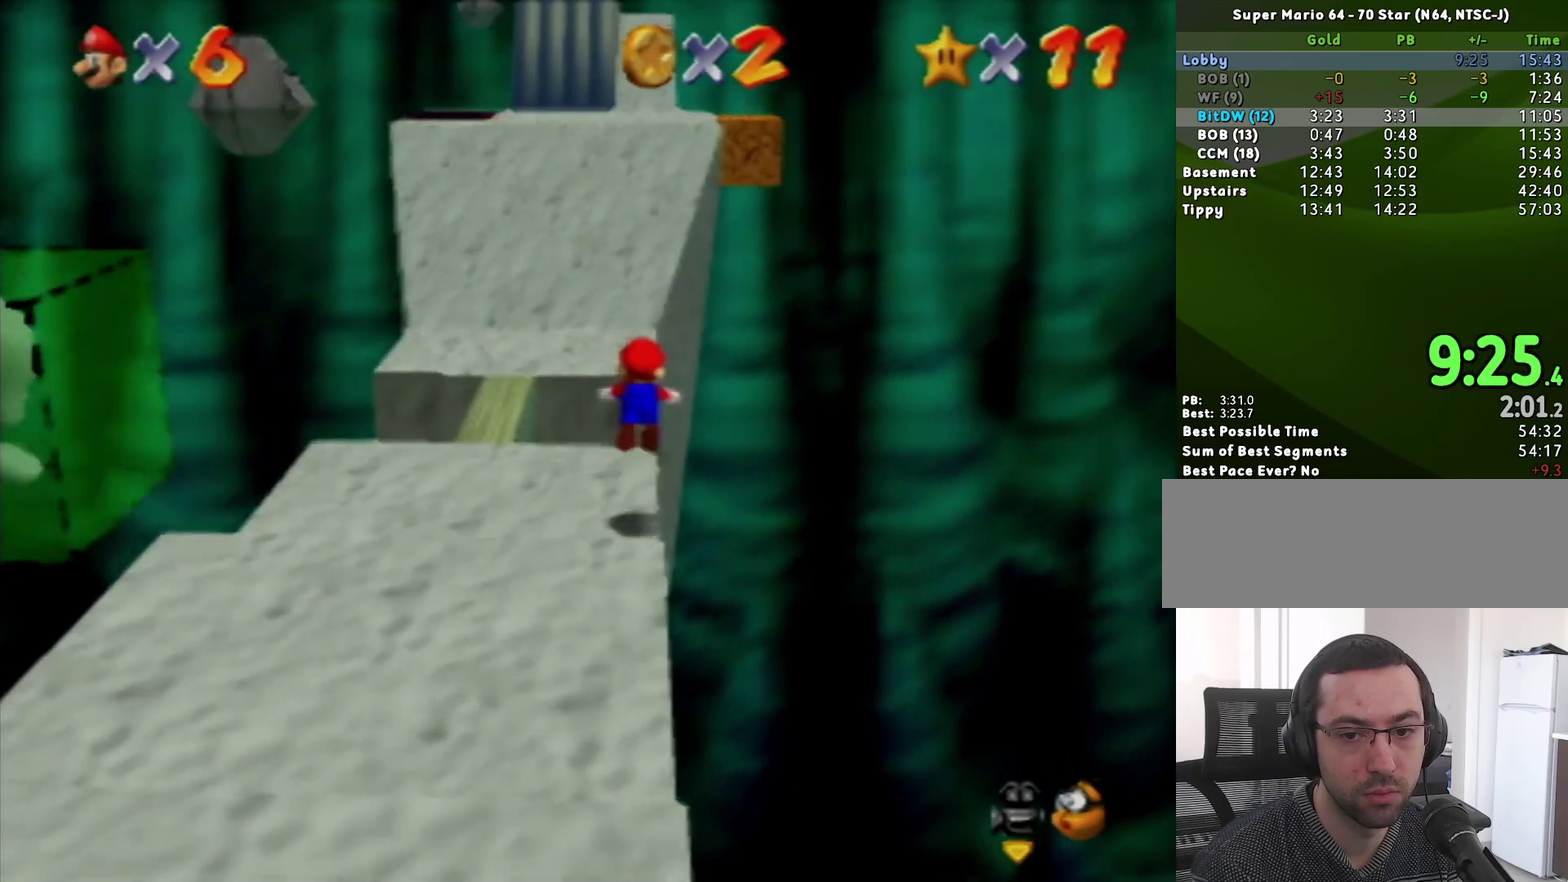
{"buttons": [], "left_stick": "up", "events": []}
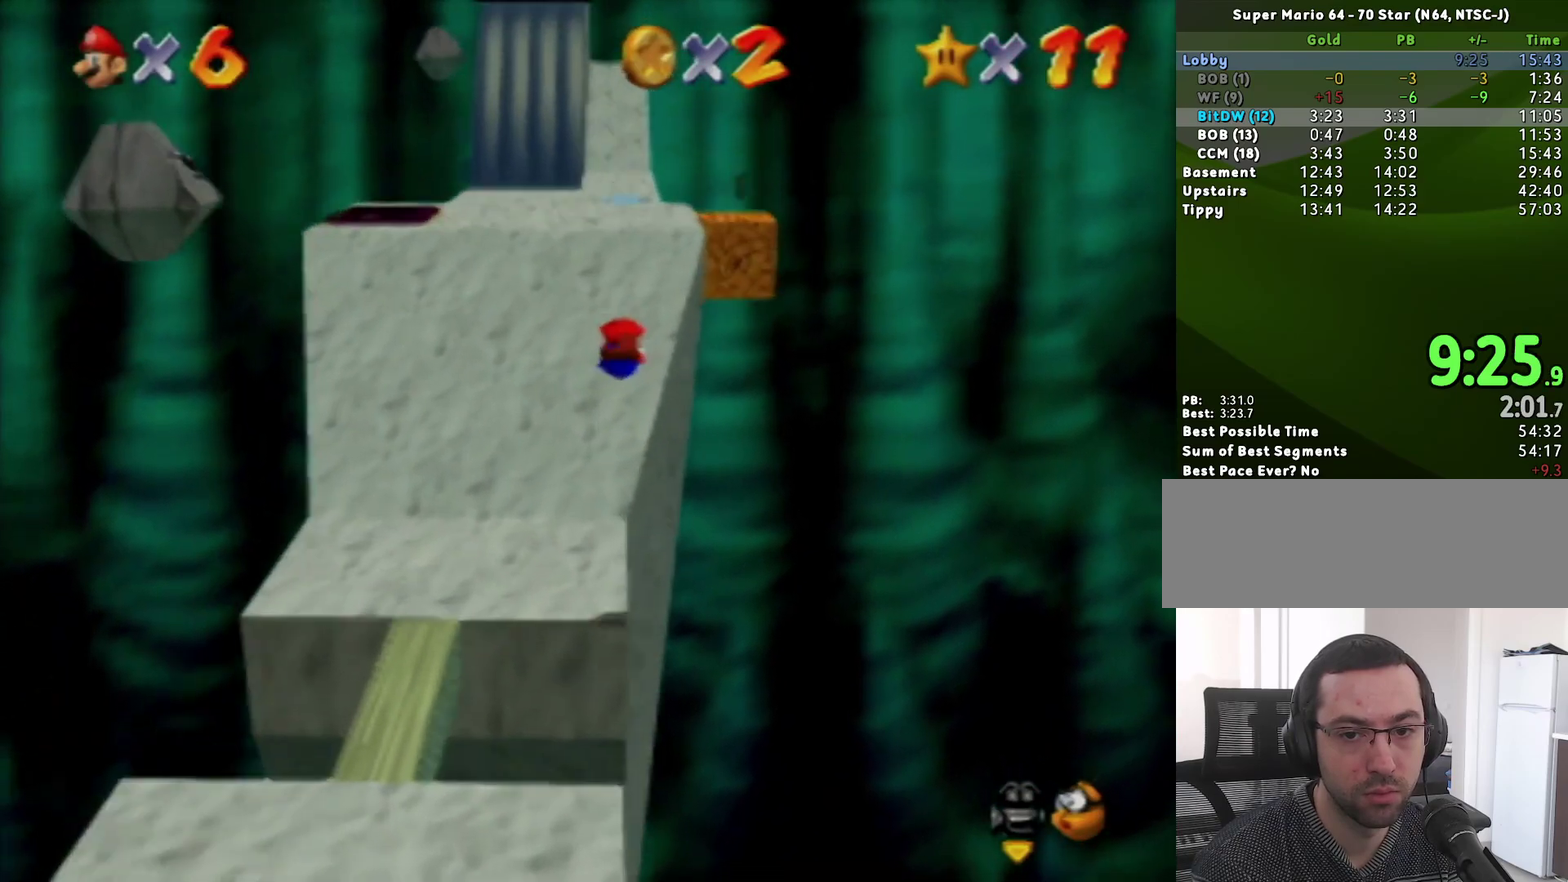
{"buttons": [], "left_stick": "up", "events": [[350, "B", "down"], [383, "A", "down"], [417, "B", "up"], [450, "A", "up"]]}
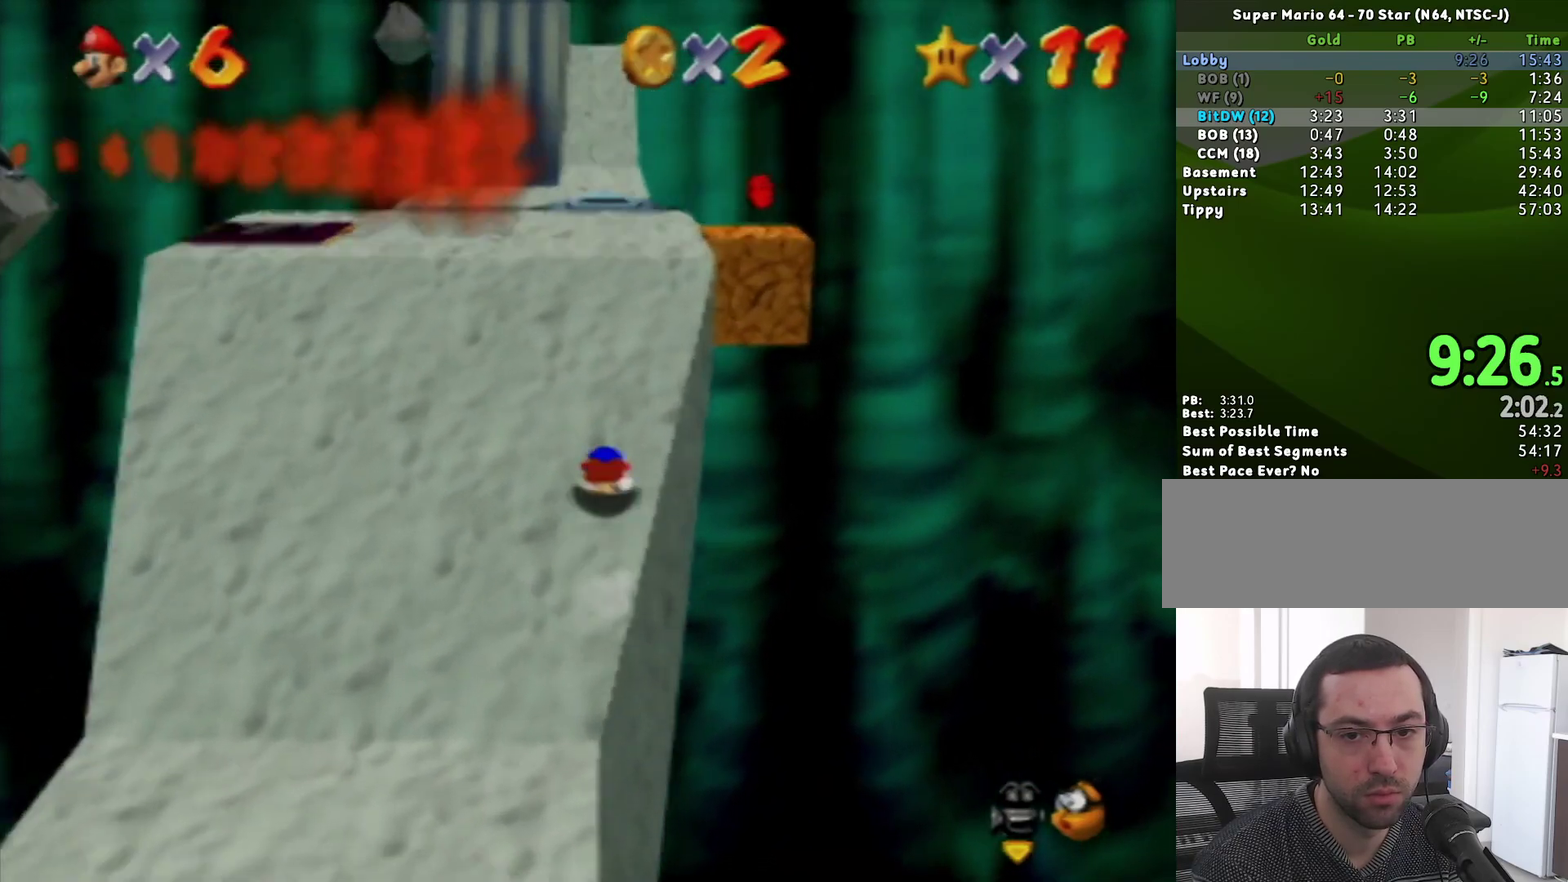
{"buttons": [], "left_stick": "up-right", "events": [[250, "left_stick", "up-right"]]}
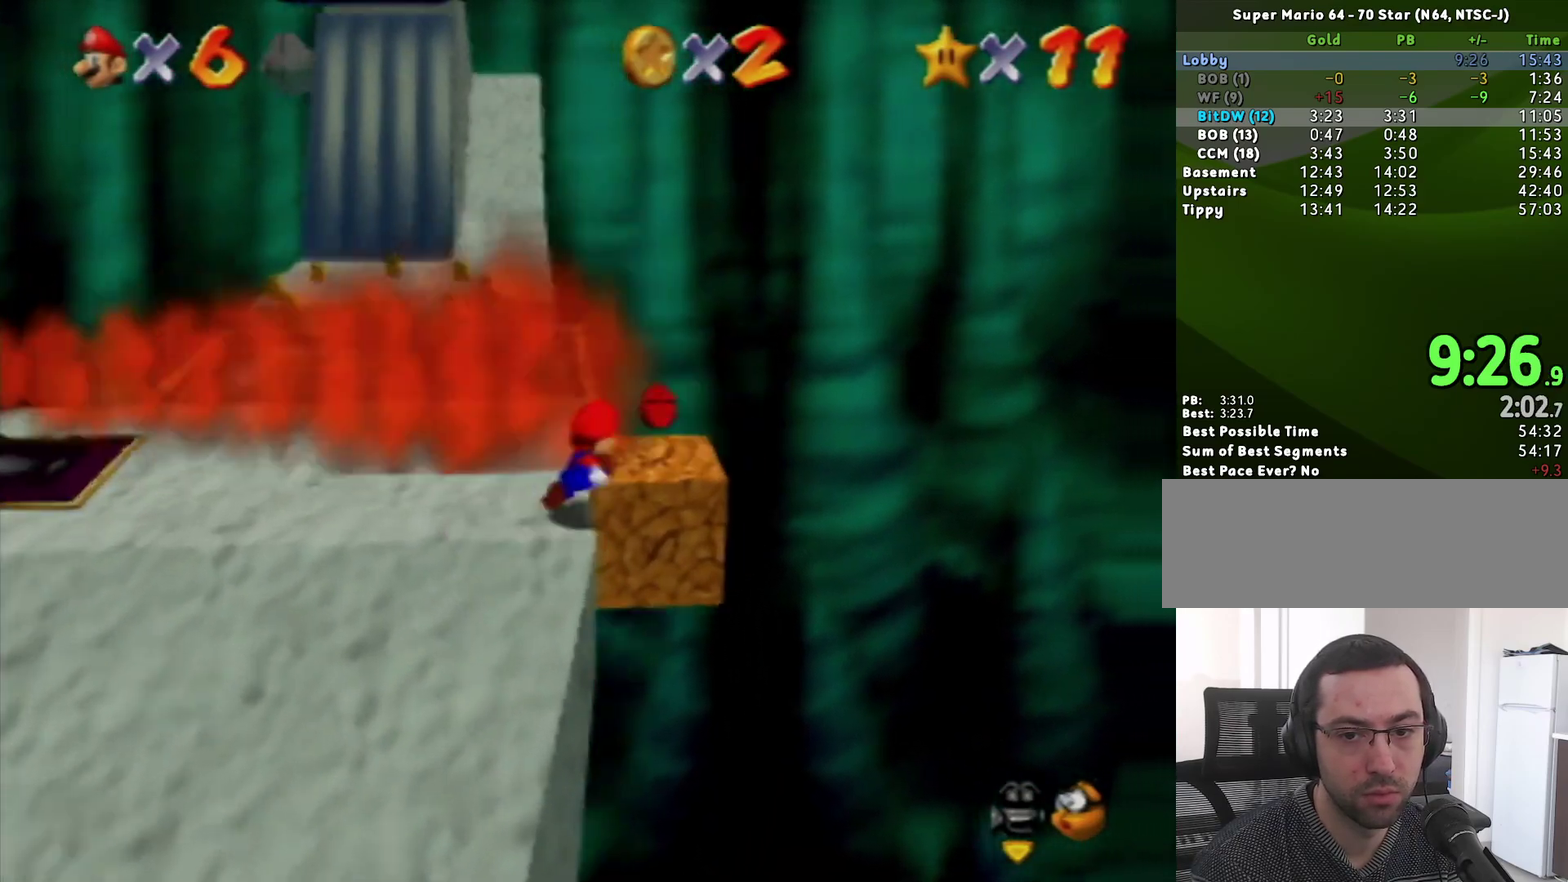
{"buttons": [], "left_stick": "up", "events": [[67, "C_RIGHT", "down"], [100, "left_stick", "center"], [167, "C_RIGHT", "up"], [350, "left_stick", "up"]]}
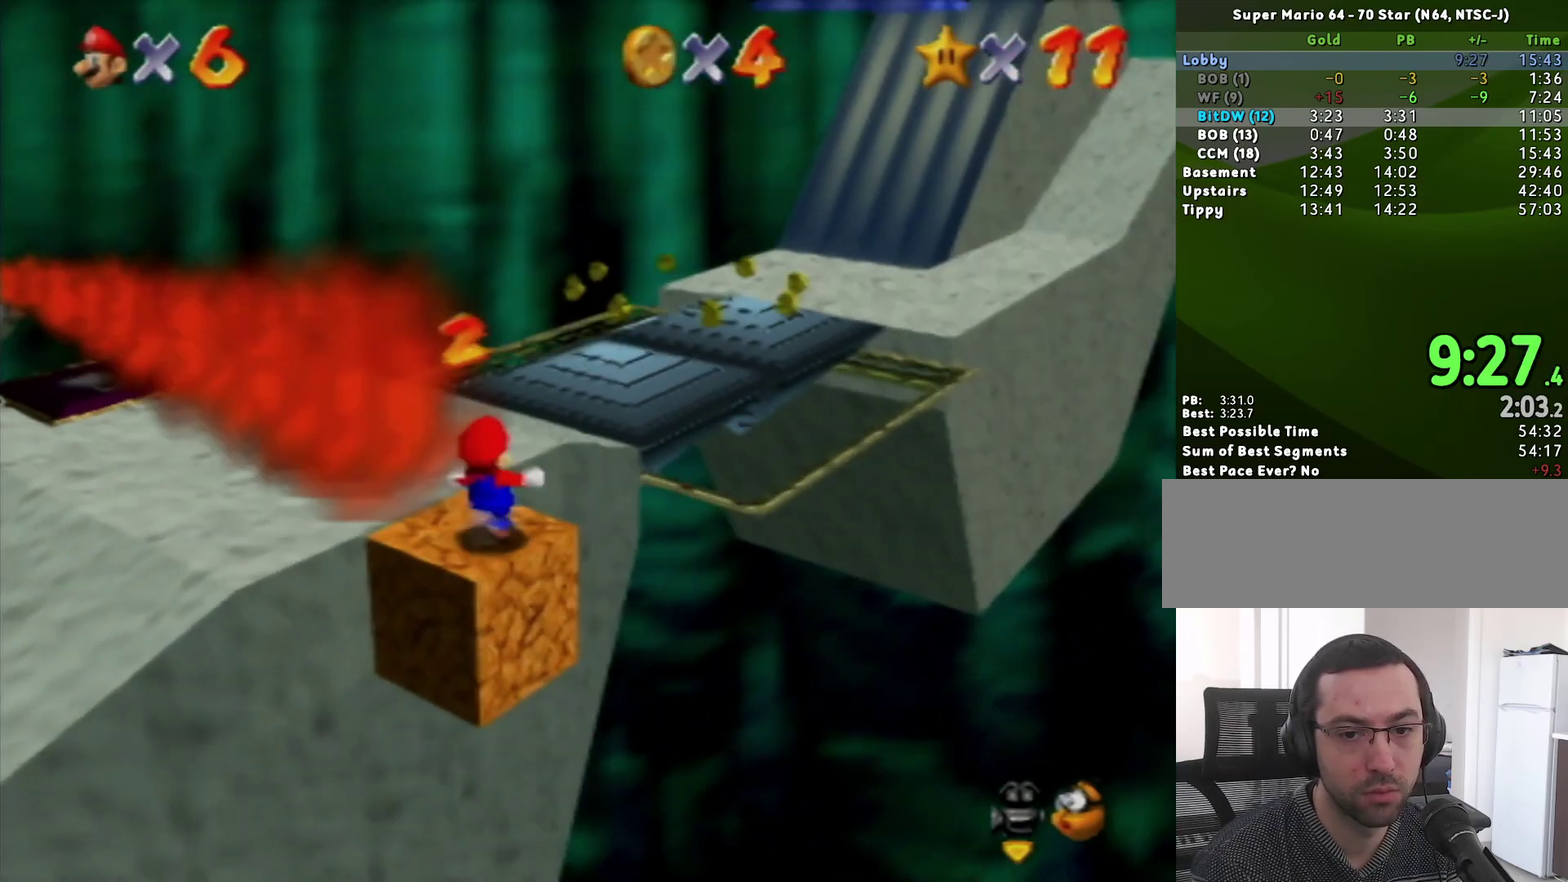
{"buttons": [], "left_stick": "up", "events": [[217, "A", "down"], [217, "B", "down"], [367, "A", "up"], [367, "B", "up"]]}
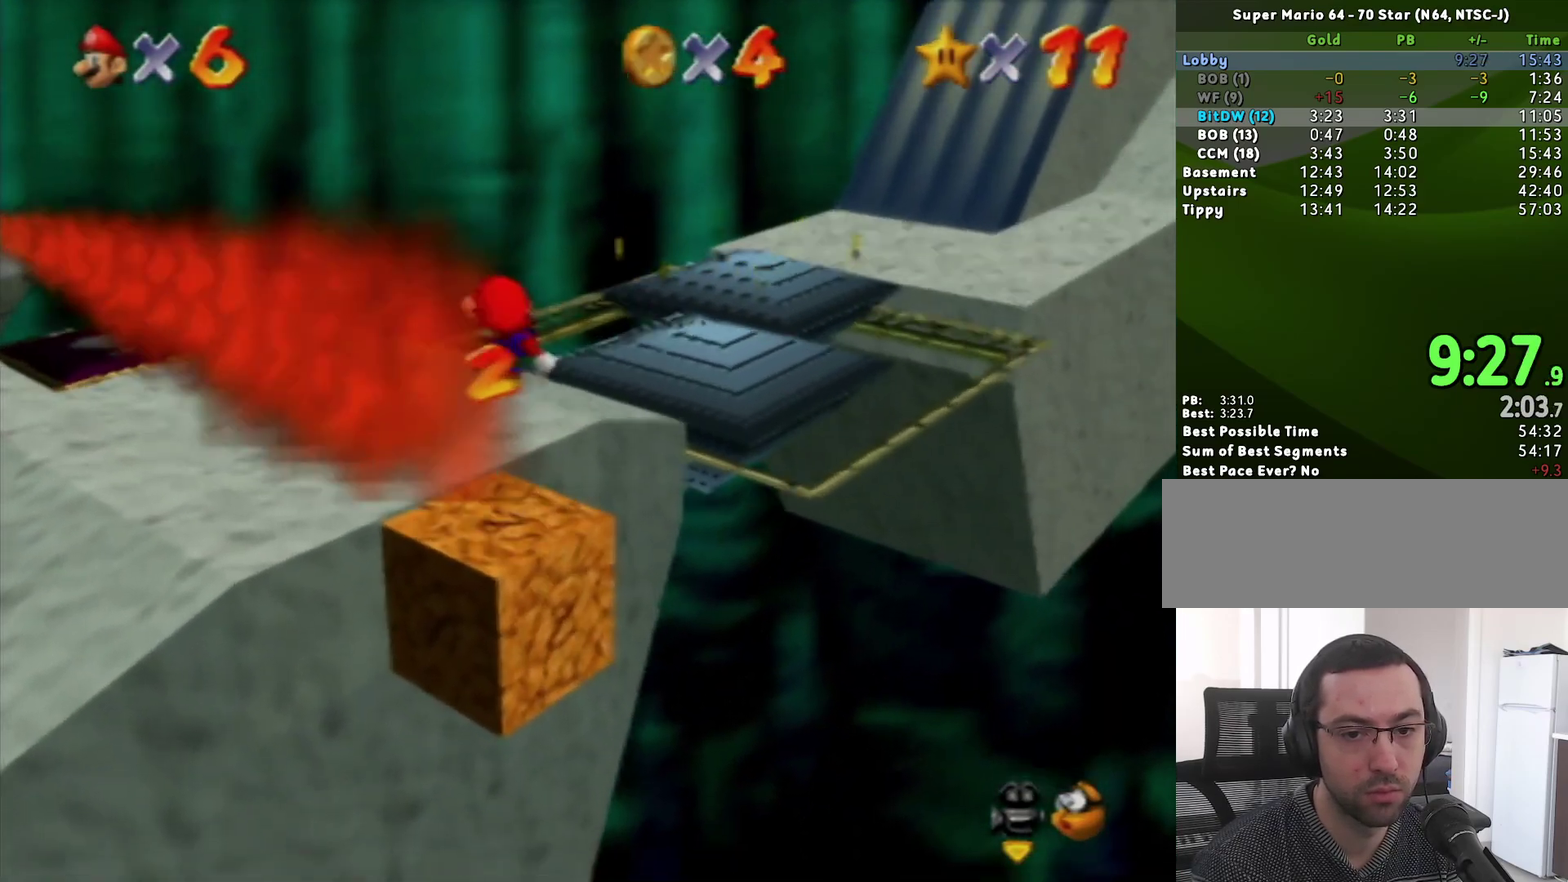
{"buttons": ["Z"], "left_stick": "up-right", "events": [[250, "left_stick", "up-right"], [483, "Z", "down"]]}
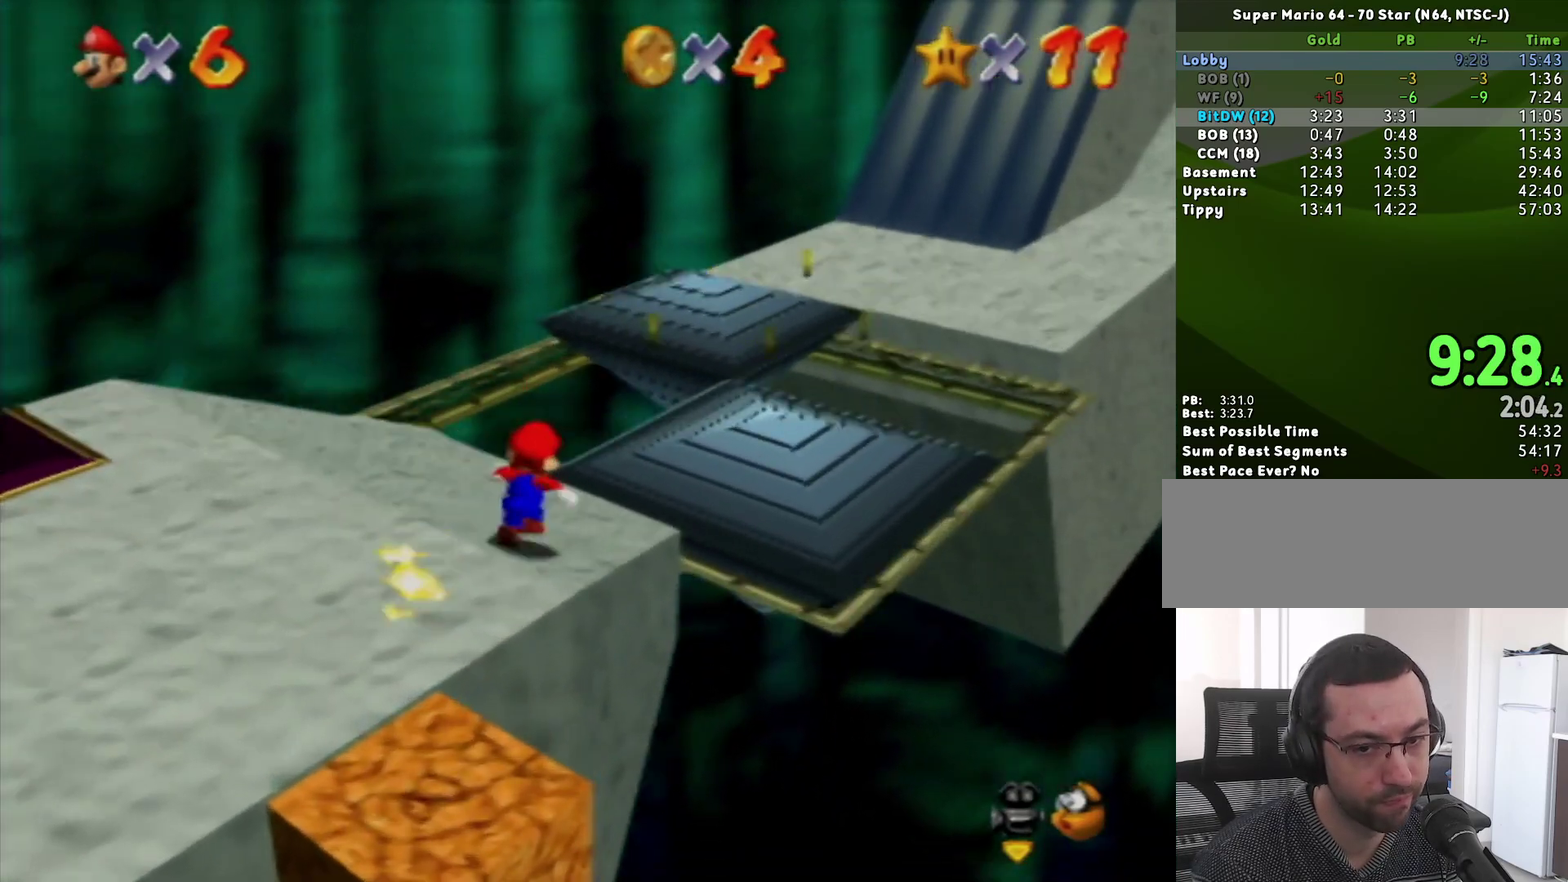
{"buttons": [], "left_stick": "up-right", "events": [[67, "A", "down"], [150, "A", "up"], [150, "Z", "up"]]}
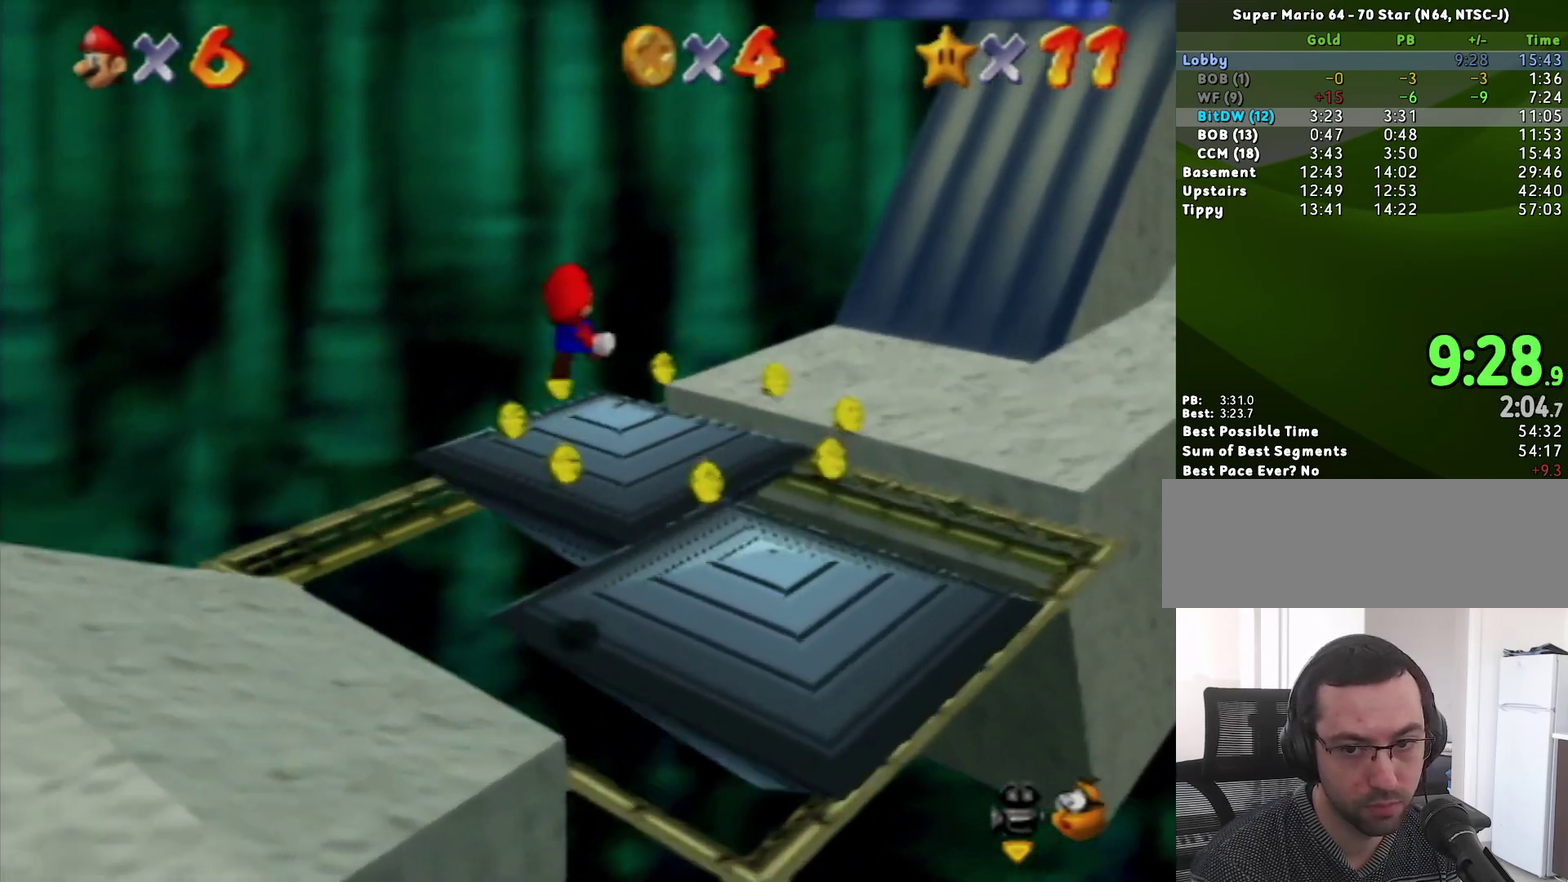
{"buttons": ["C_RIGHT"], "left_stick": "up-right", "events": [[433, "C_RIGHT", "down"]]}
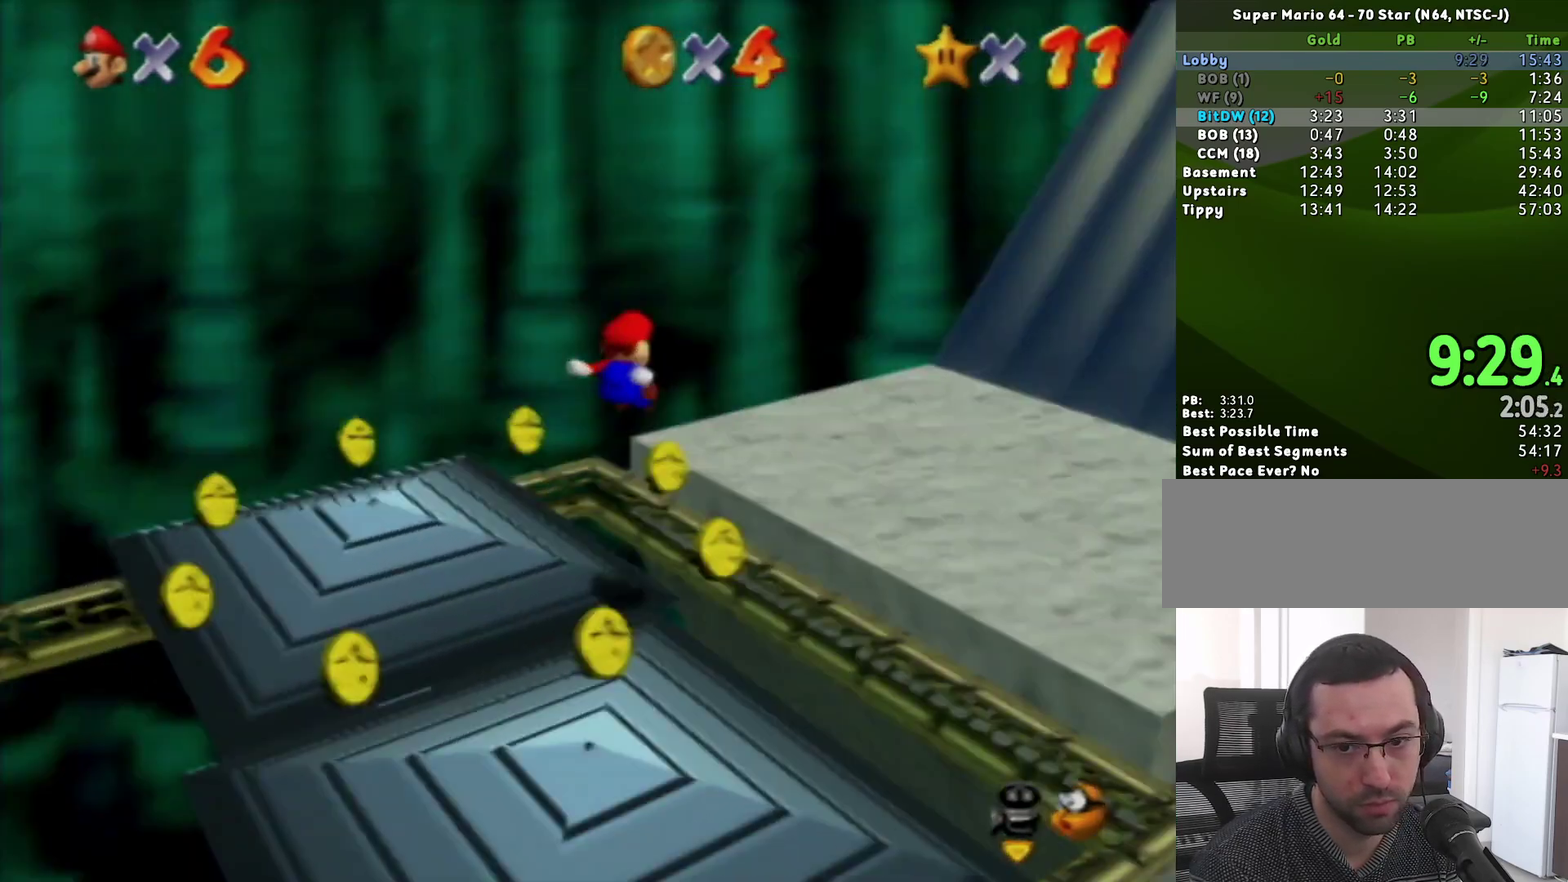
{"buttons": ["A"], "left_stick": "right"}
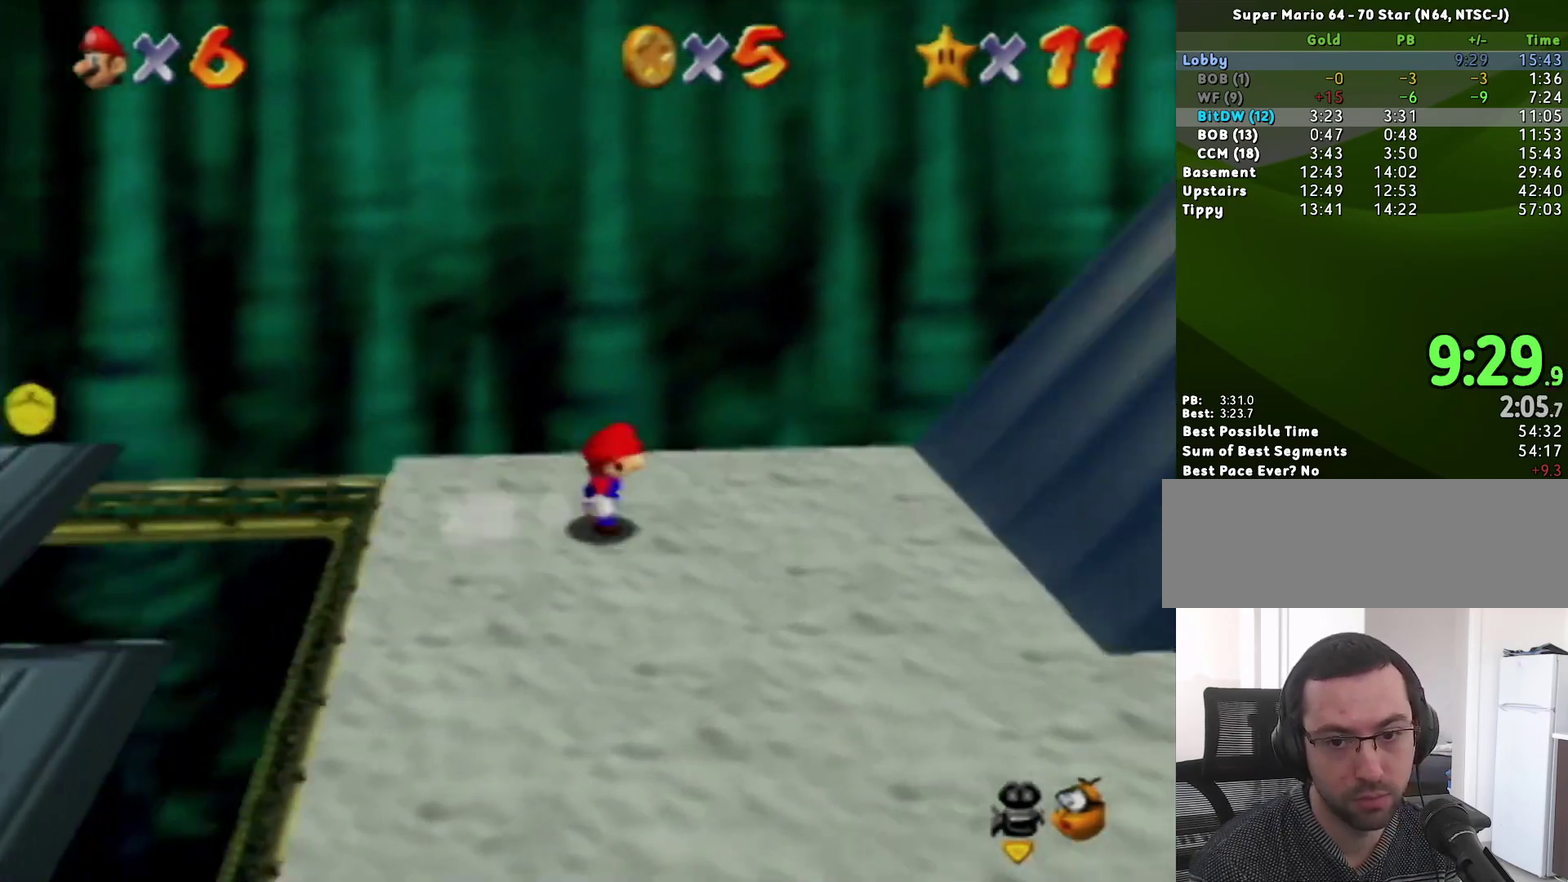
{"buttons": ["A"], "left_stick": "right"}
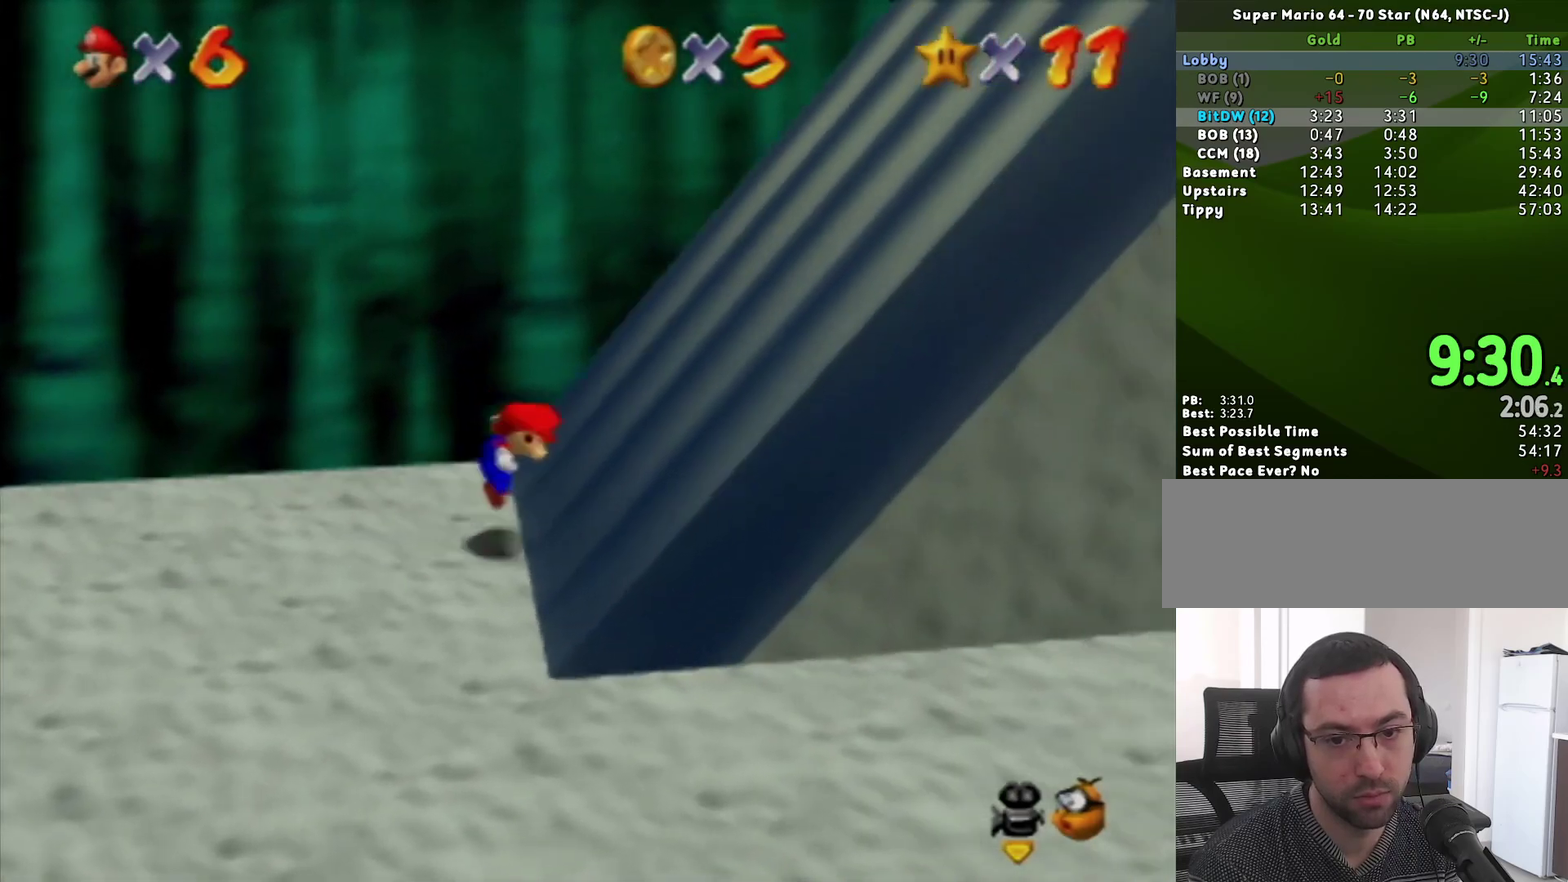
{"buttons": ["A"], "left_stick": "right", "events": [[250, "A", "up"], [483, "A", "down"]]}
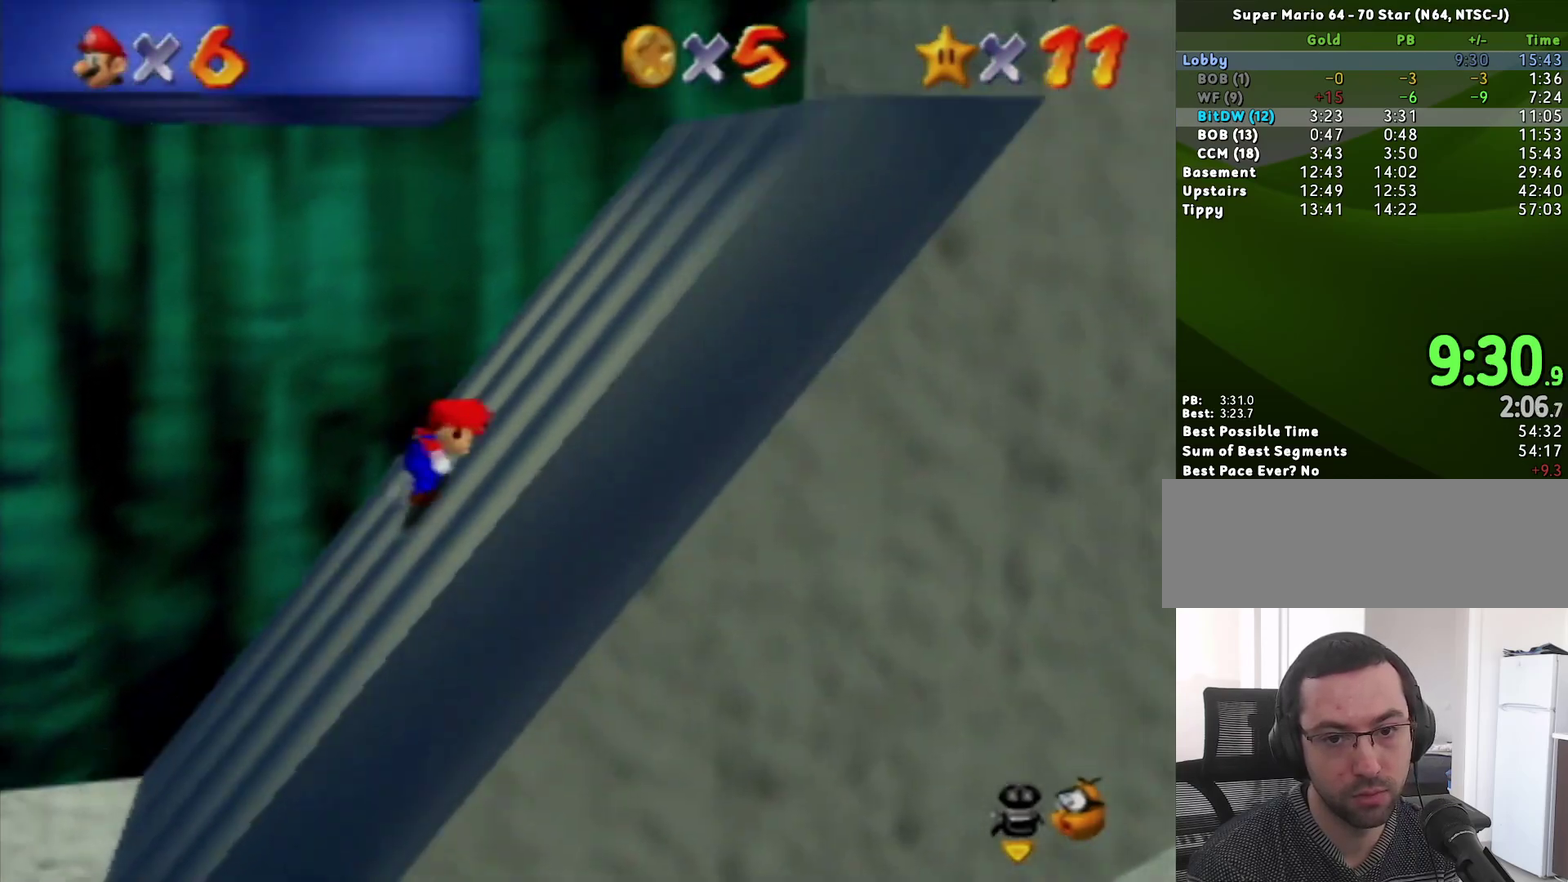
{"buttons": [], "left_stick": "right", "events": [[67, "A", "up"]]}
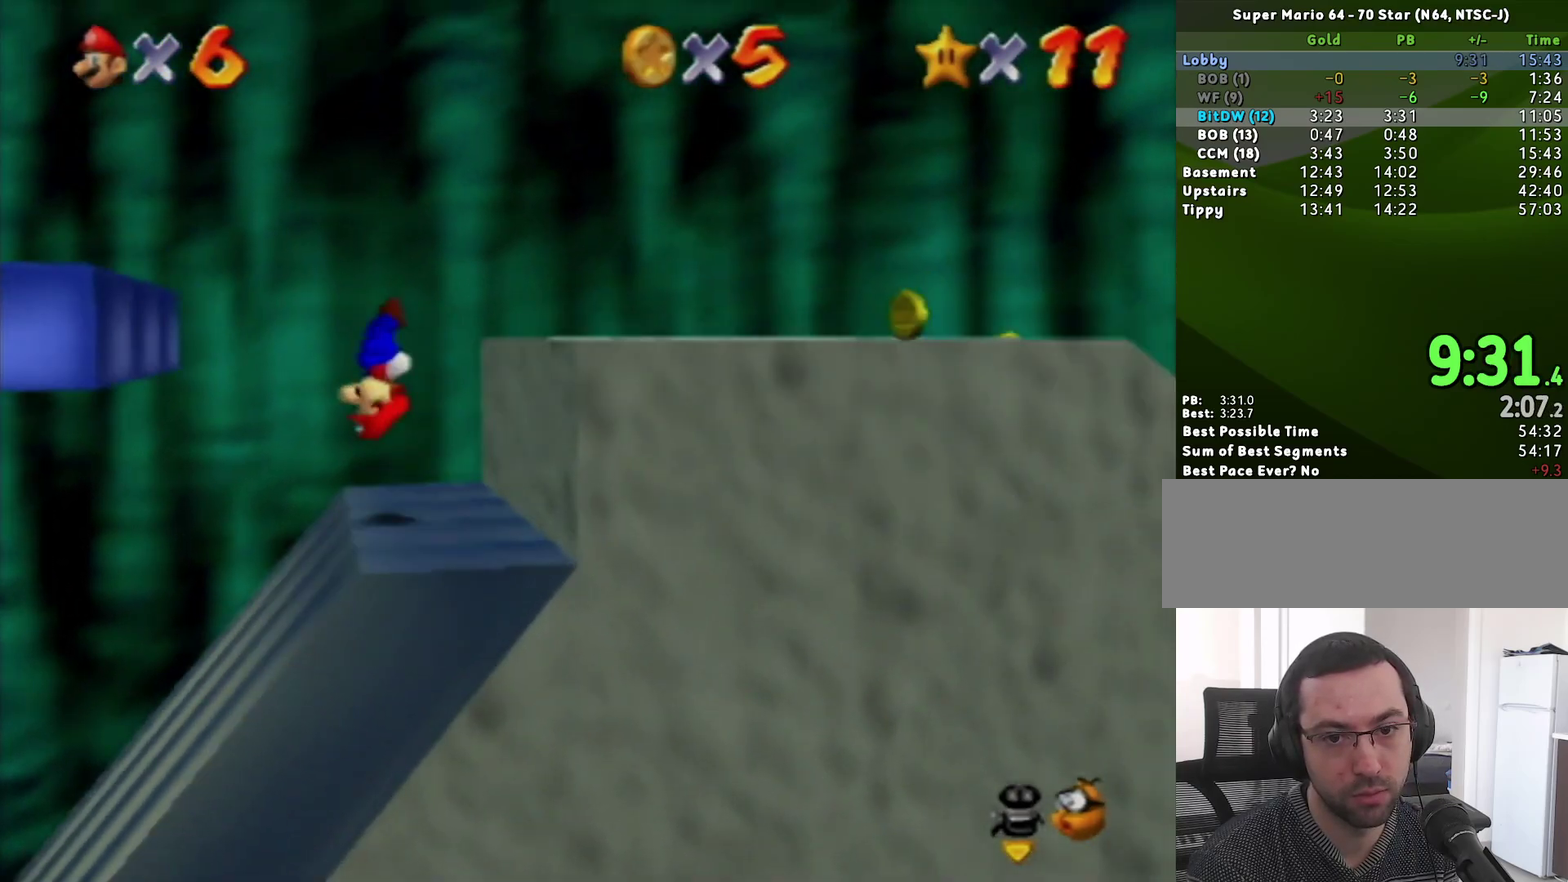
{"buttons": ["A"], "left_stick": "left", "events": [[100, "left_stick", "left"], [133, "A", "down"]]}
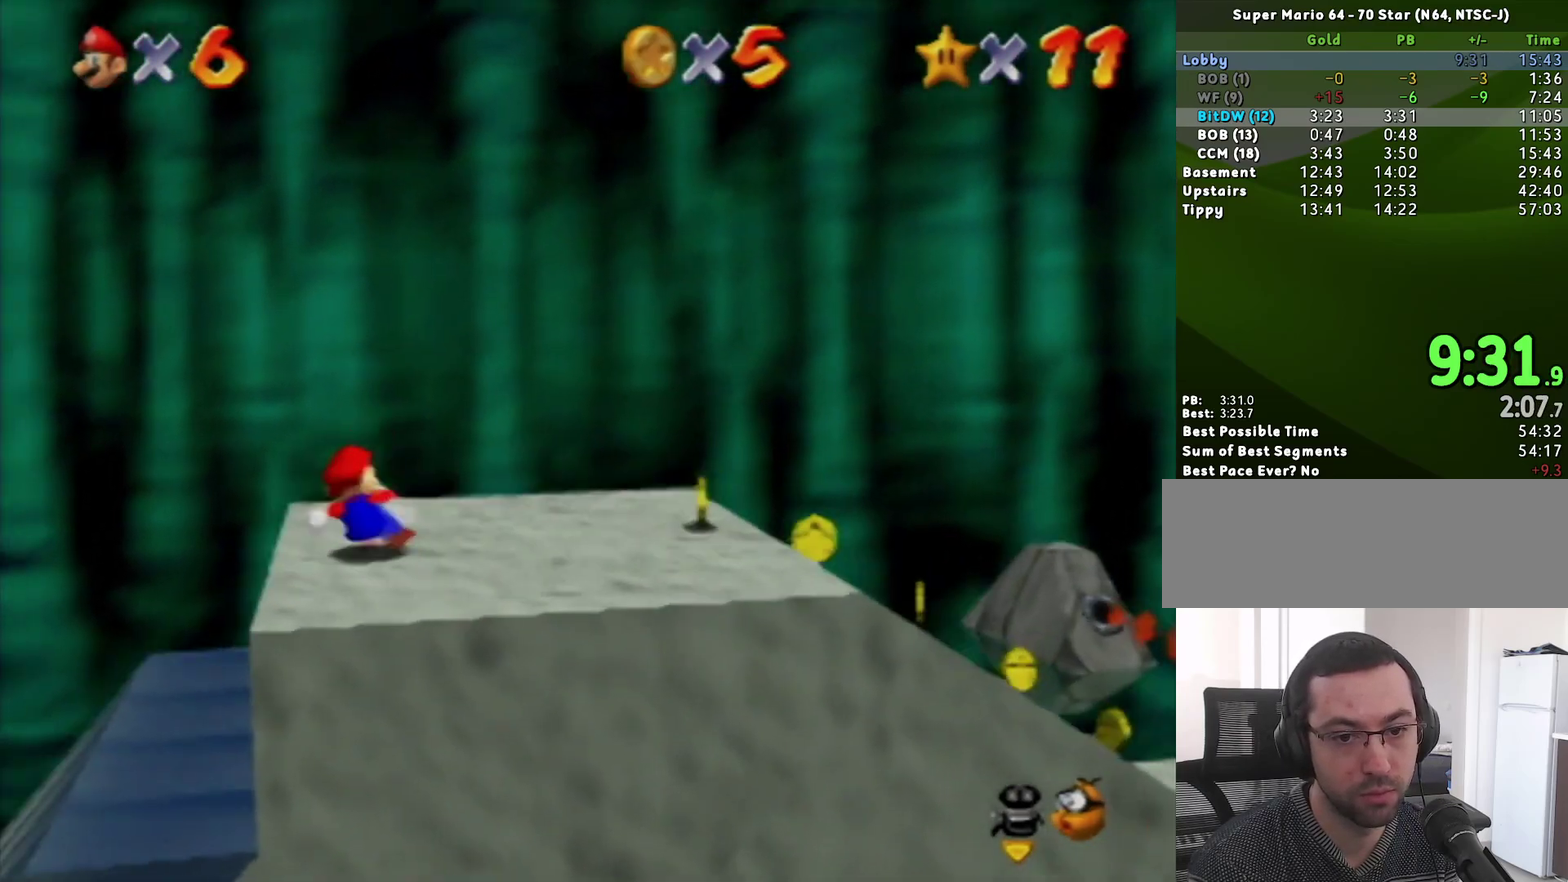
{"buttons": [], "left_stick": "left", "events": [[350, "A", "up"]]}
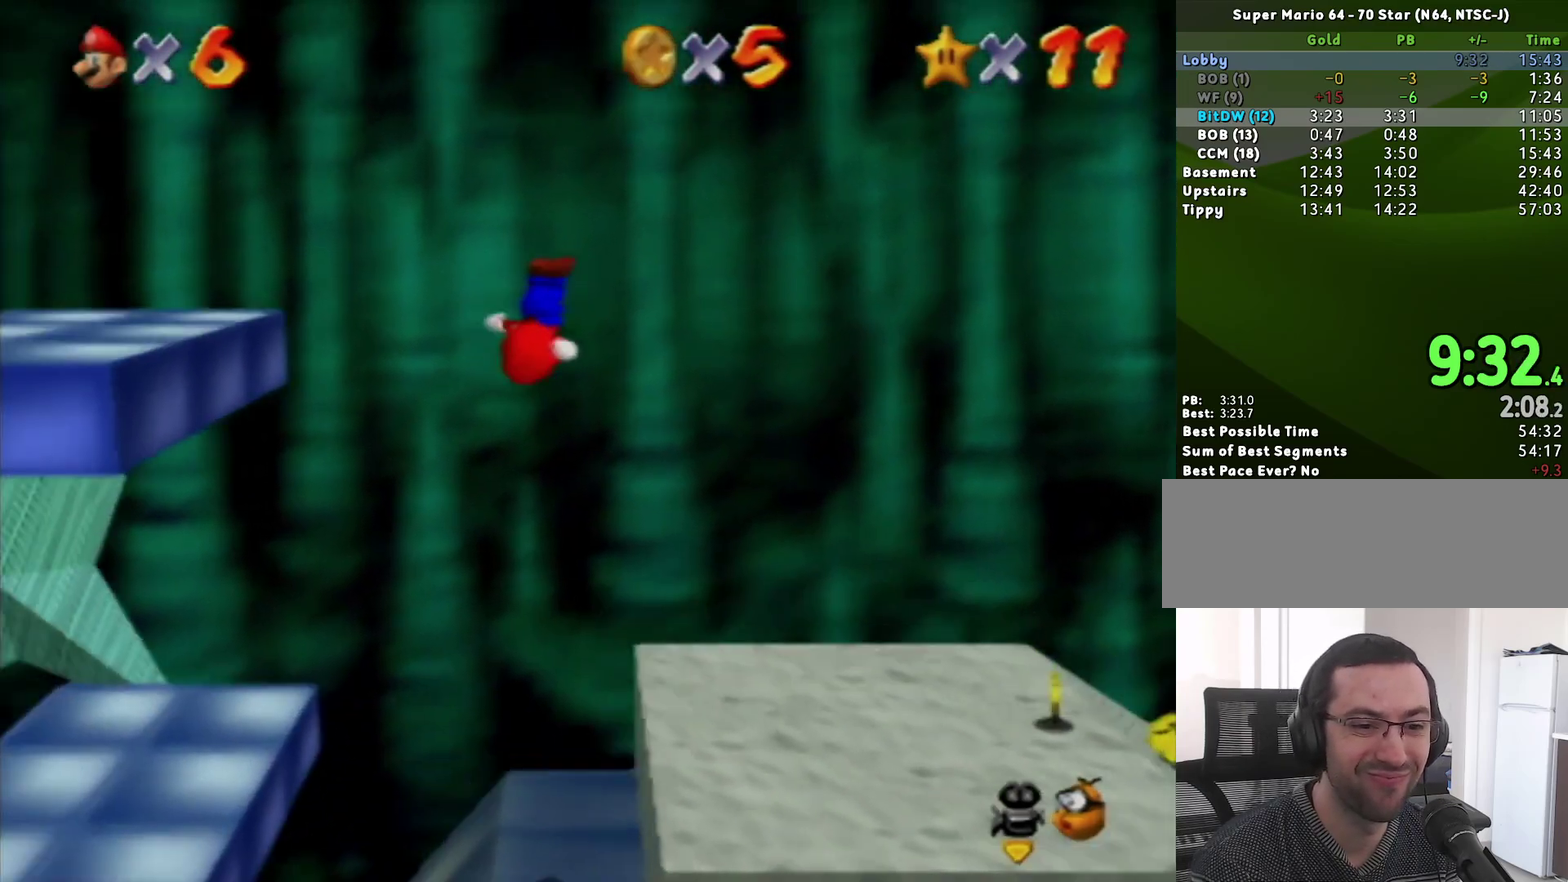
{"buttons": [], "left_stick": "center", "events": [[217, "left_stick", "center"]]}
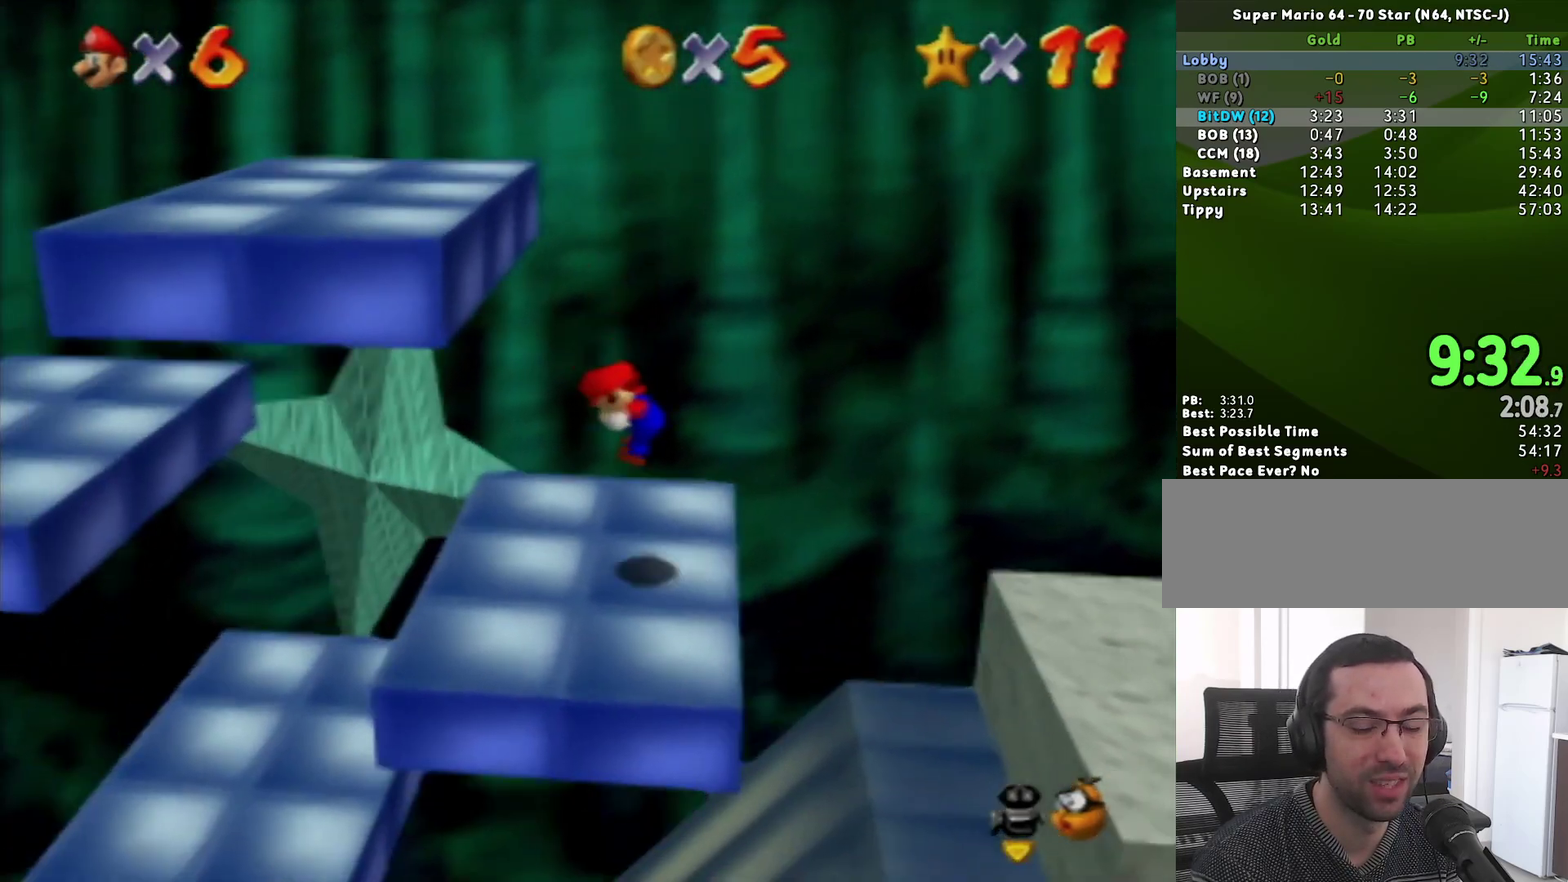
{"buttons": [], "left_stick": "center", "events": []}
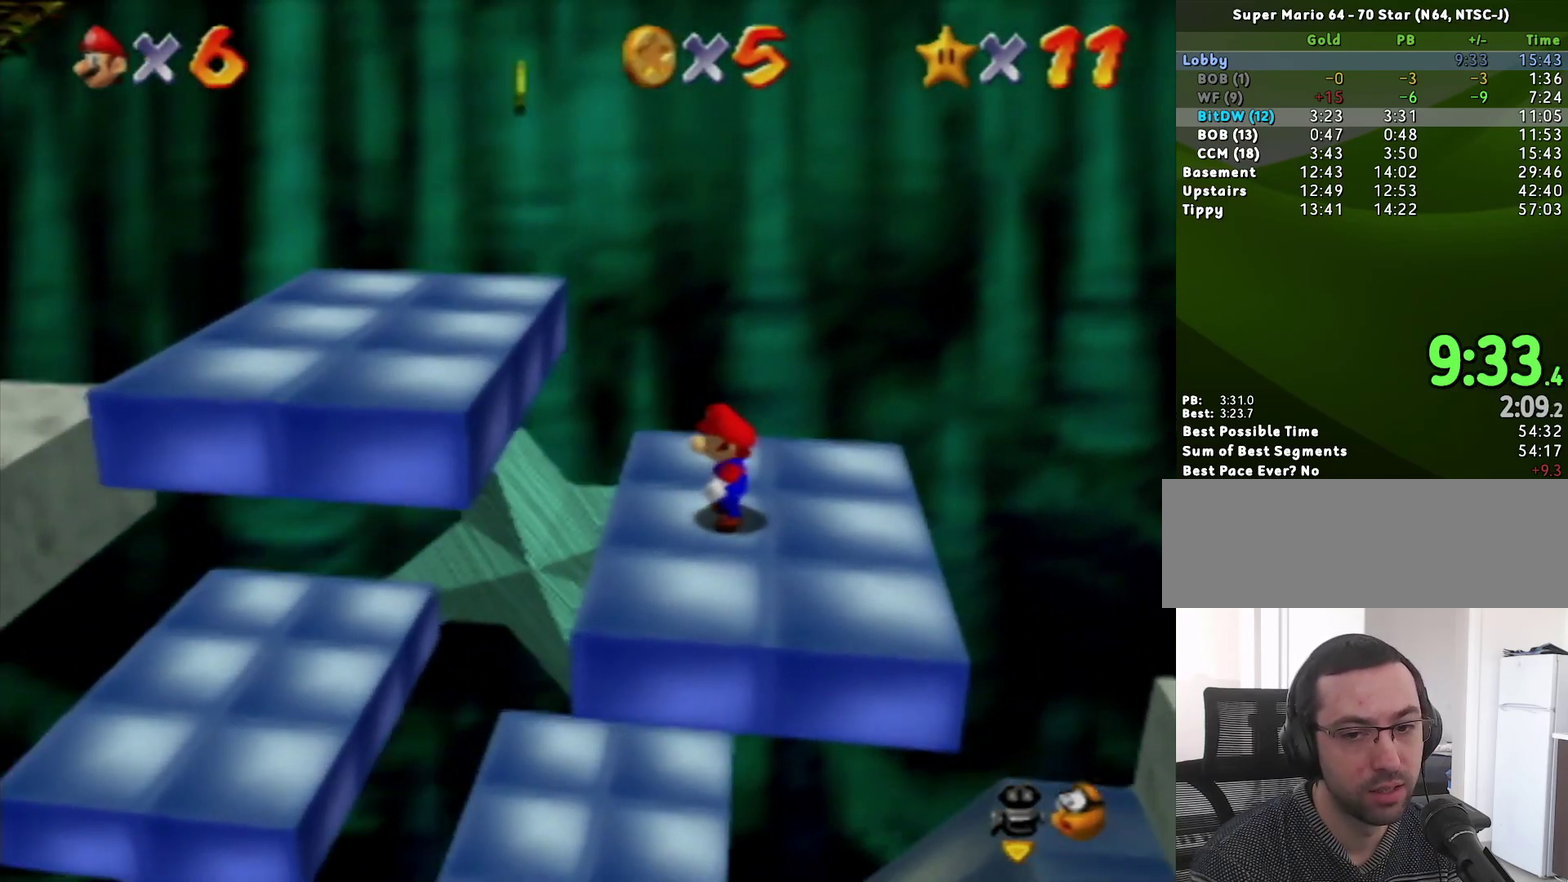
{"buttons": [], "left_stick": "left", "events": [[67, "left_stick", "up-left"], [400, "left_stick", "left"]]}
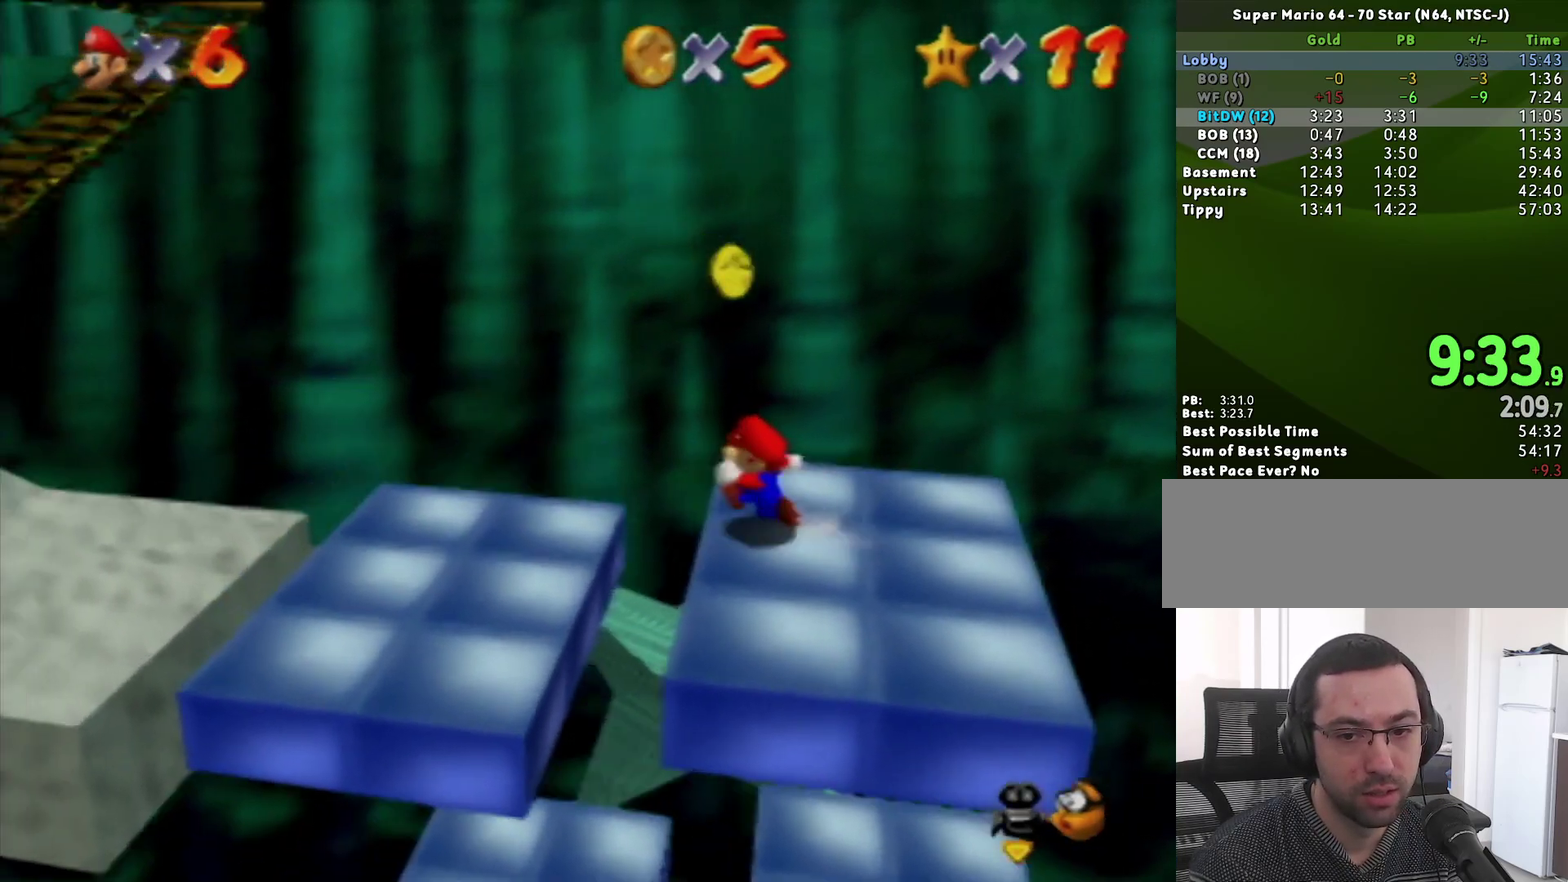
{"buttons": [], "left_stick": "left", "events": [[33, "A", "down"], [417, "A", "up"]]}
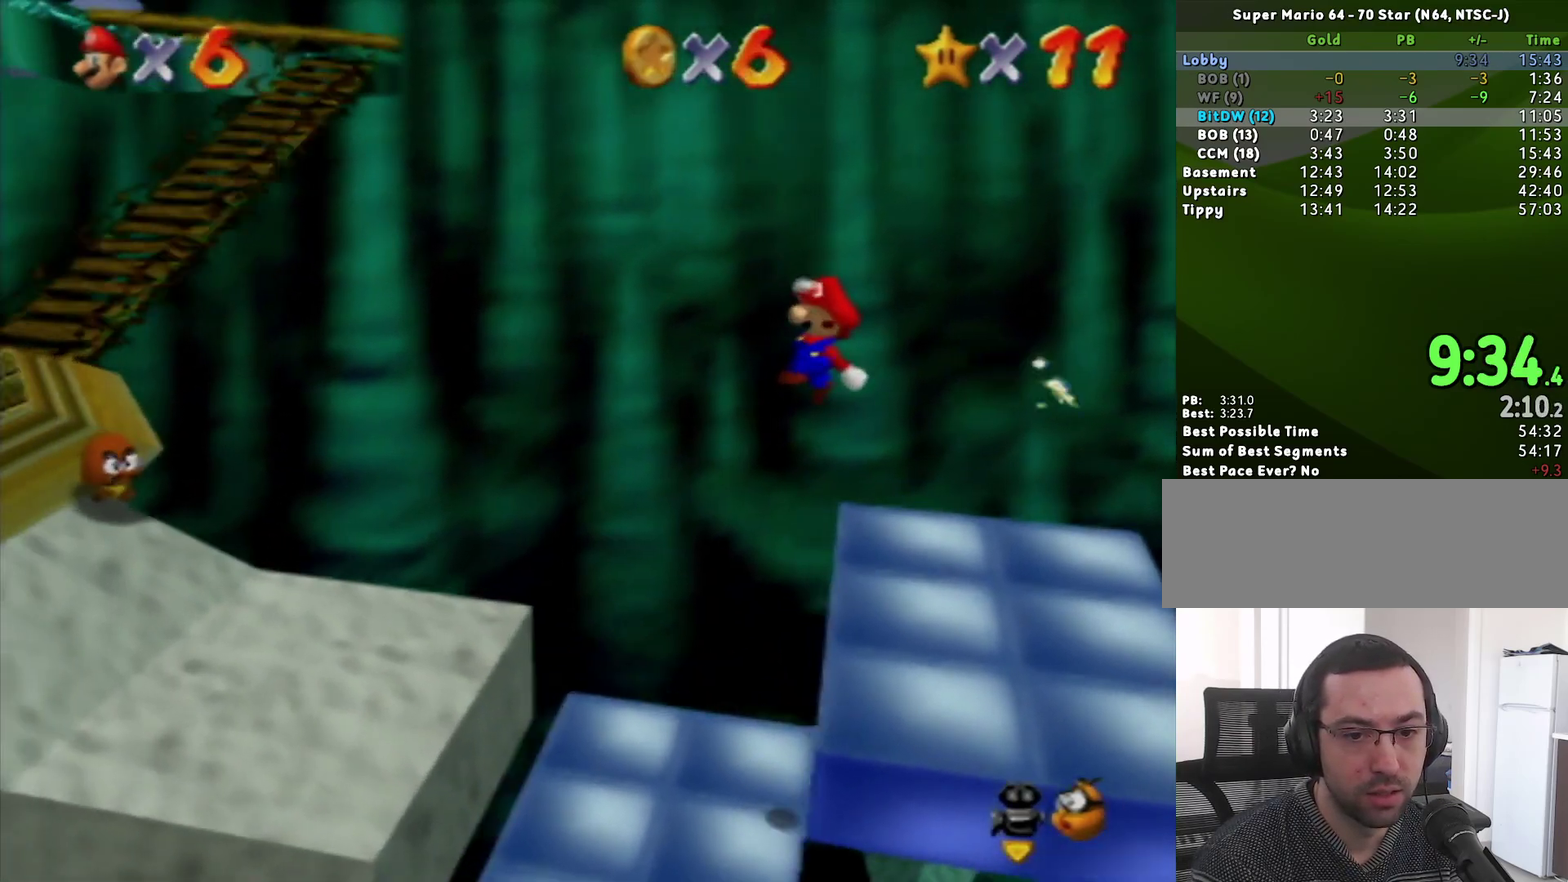
{"buttons": ["A"], "left_stick": "left", "events": [[217, "B", "down"], [367, "B", "up"], [500, "A", "down"]]}
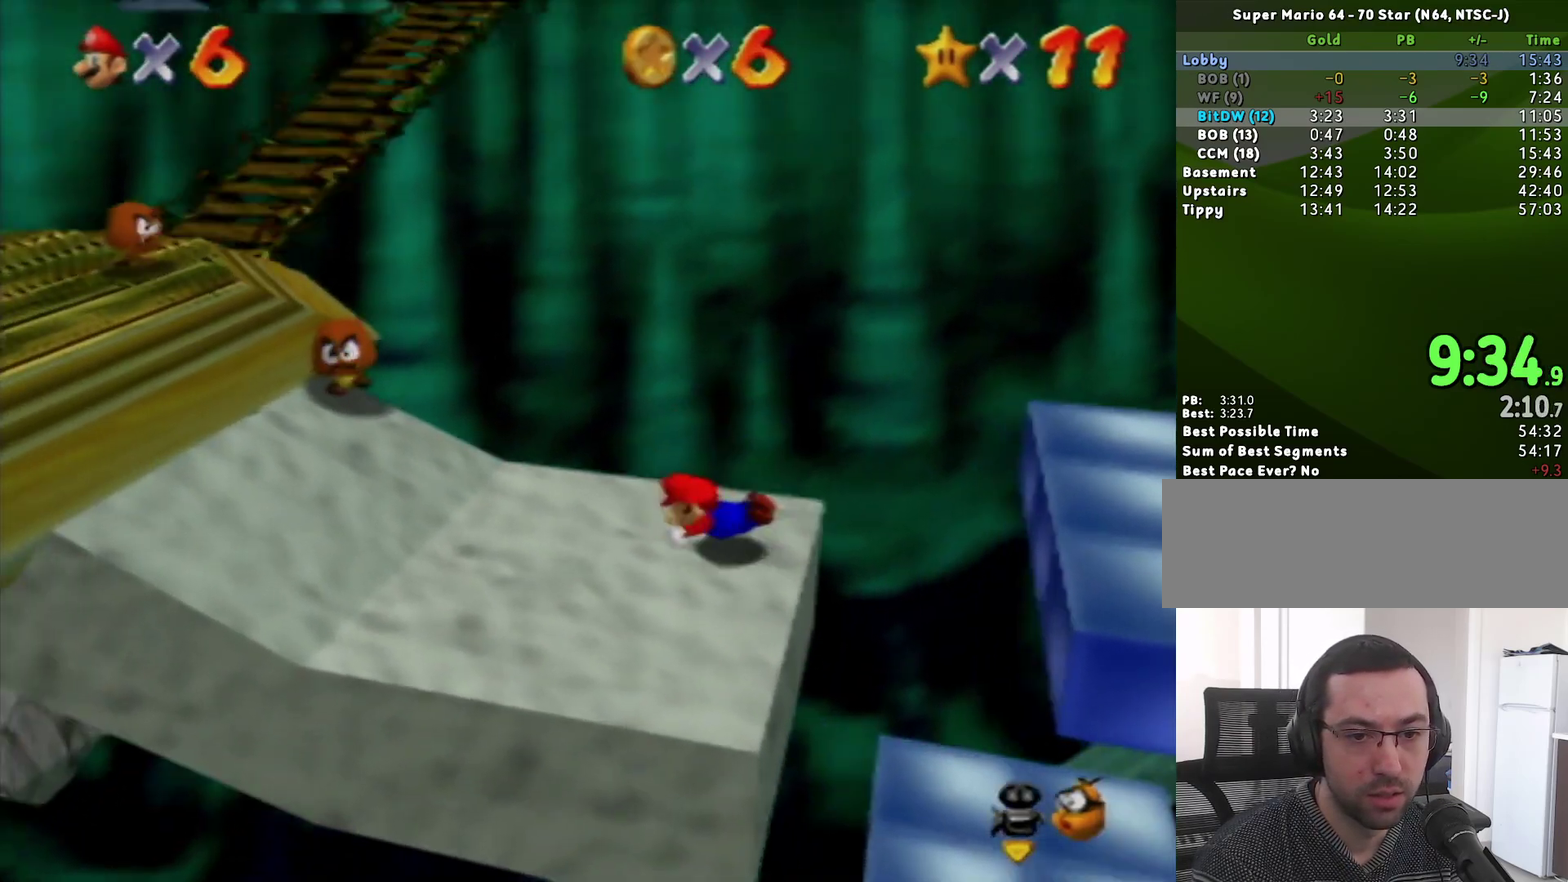
{"buttons": [], "left_stick": "left", "events": [[100, "A", "up"]]}
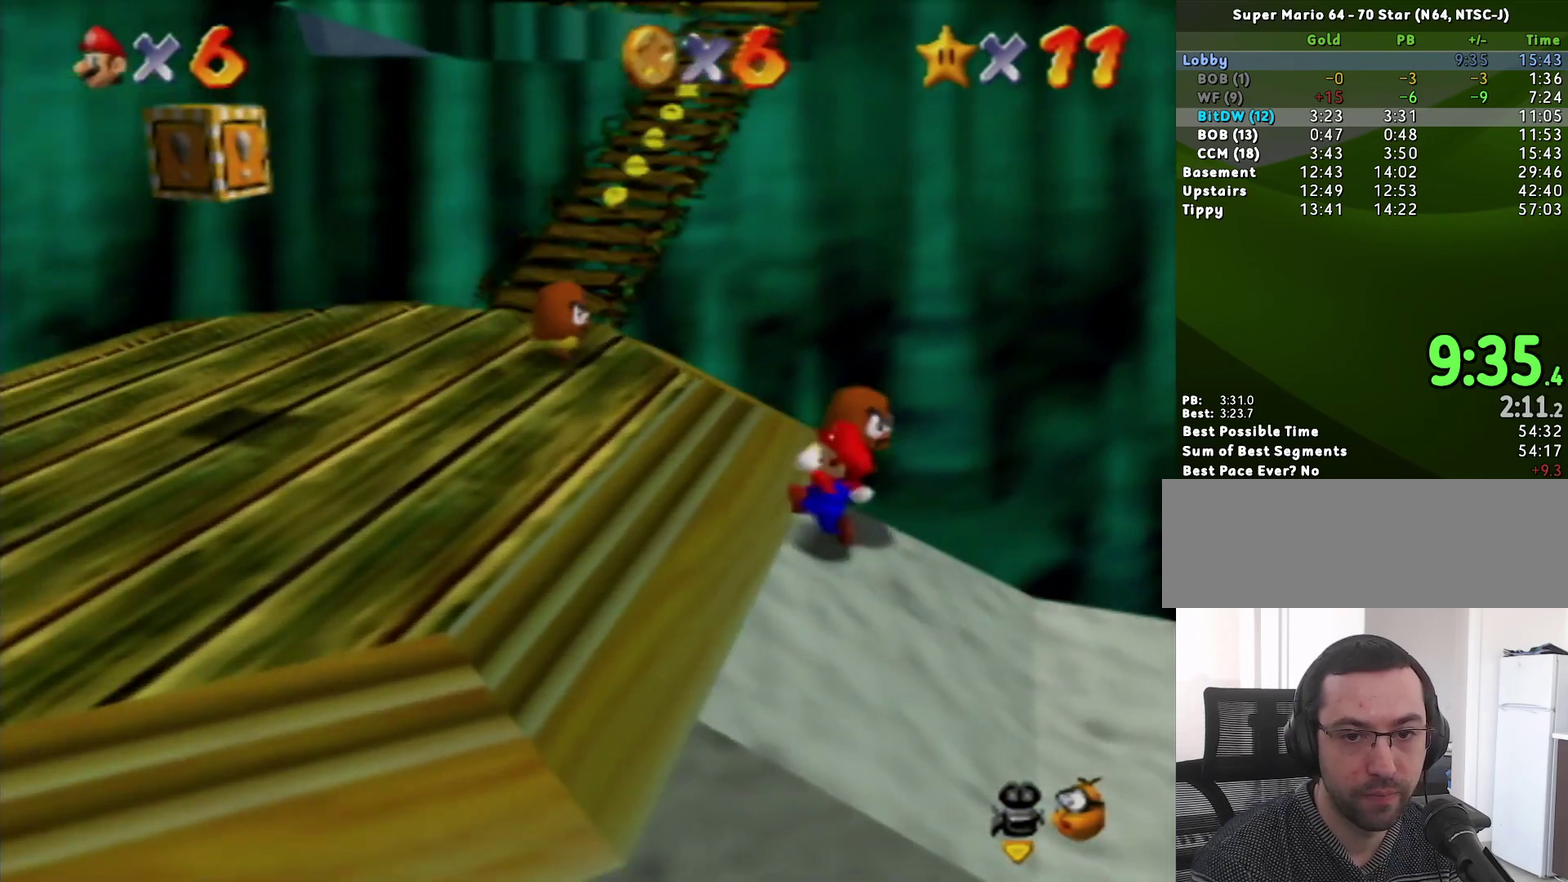
{"buttons": [], "left_stick": "up", "events": [[433, "left_stick", "up"]]}
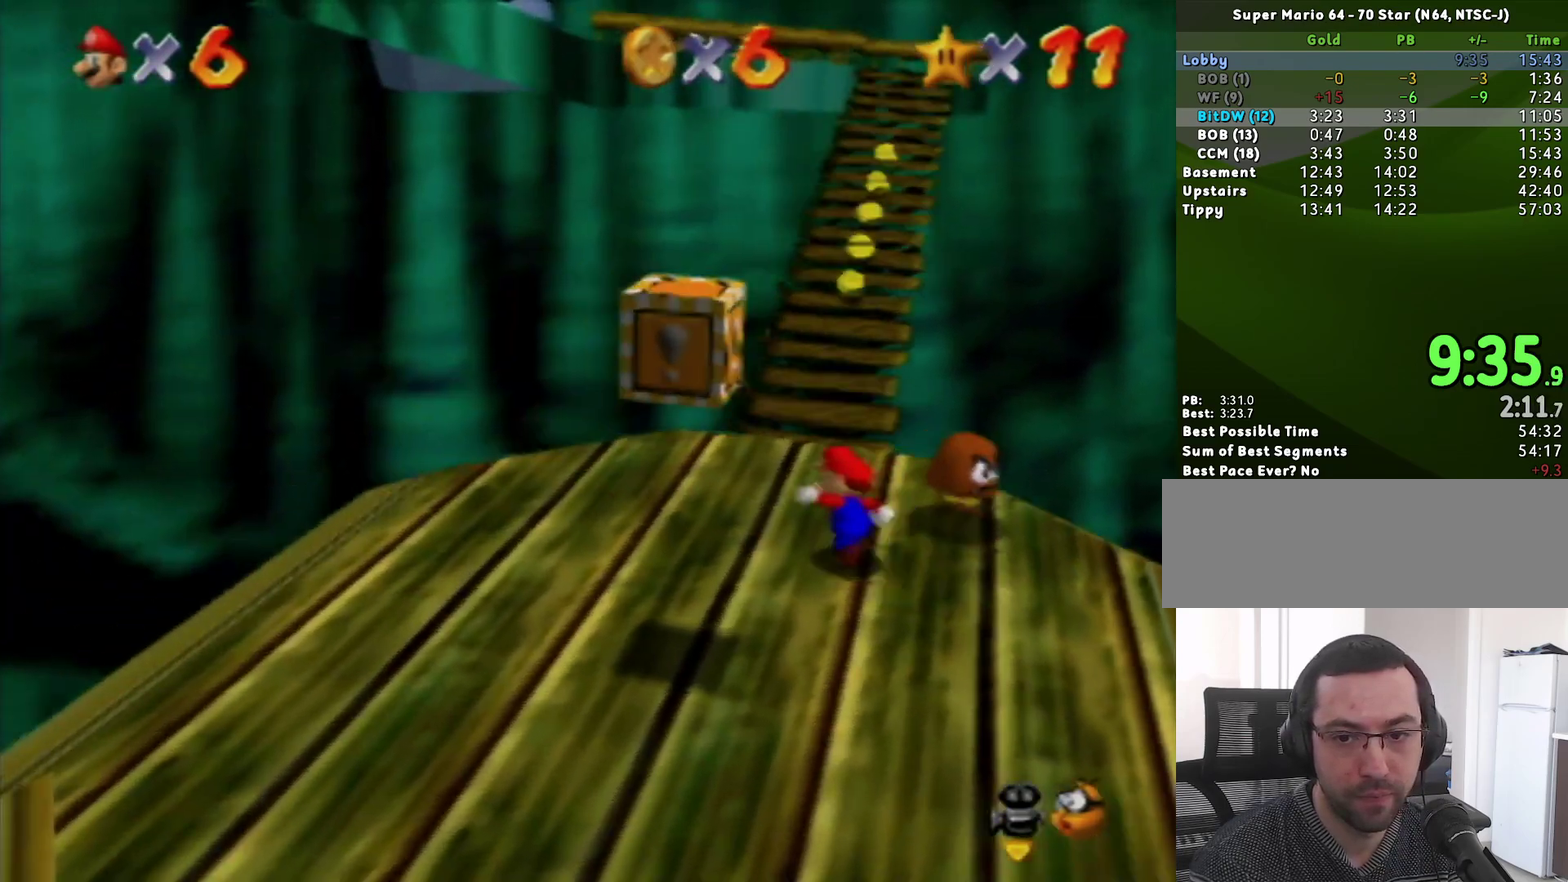
{"buttons": [], "left_stick": "up-right", "events": [[250, "Z", "down"], [283, "A", "down"], [450, "Z", "up"], [483, "A", "up"], [483, "left_stick", "up-right"]]}
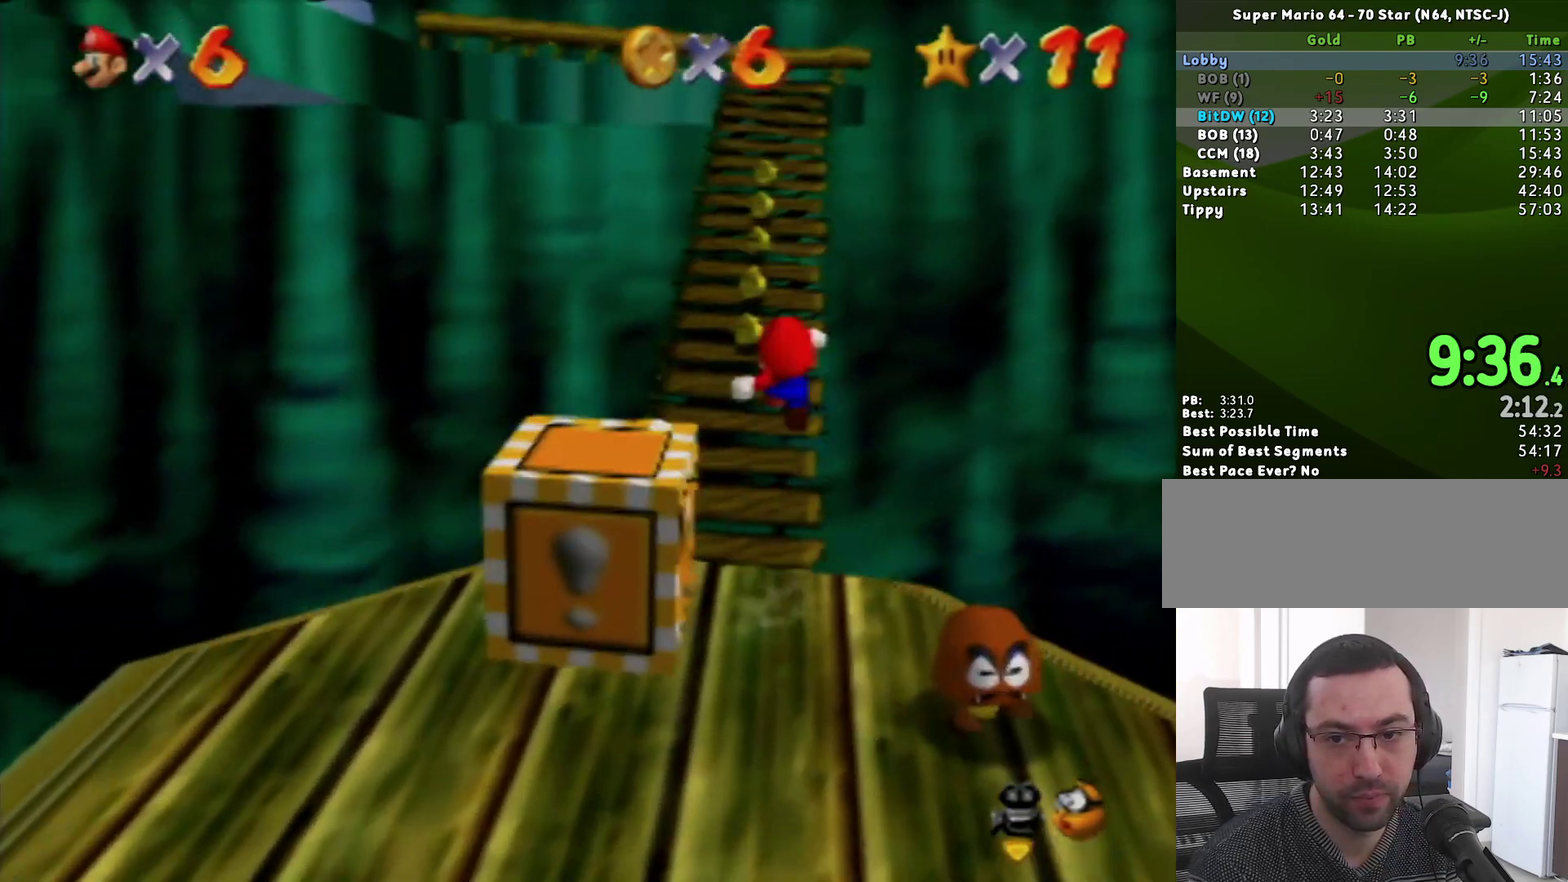
{"buttons": [], "left_stick": "up", "events": [[183, "left_stick", "up"]]}
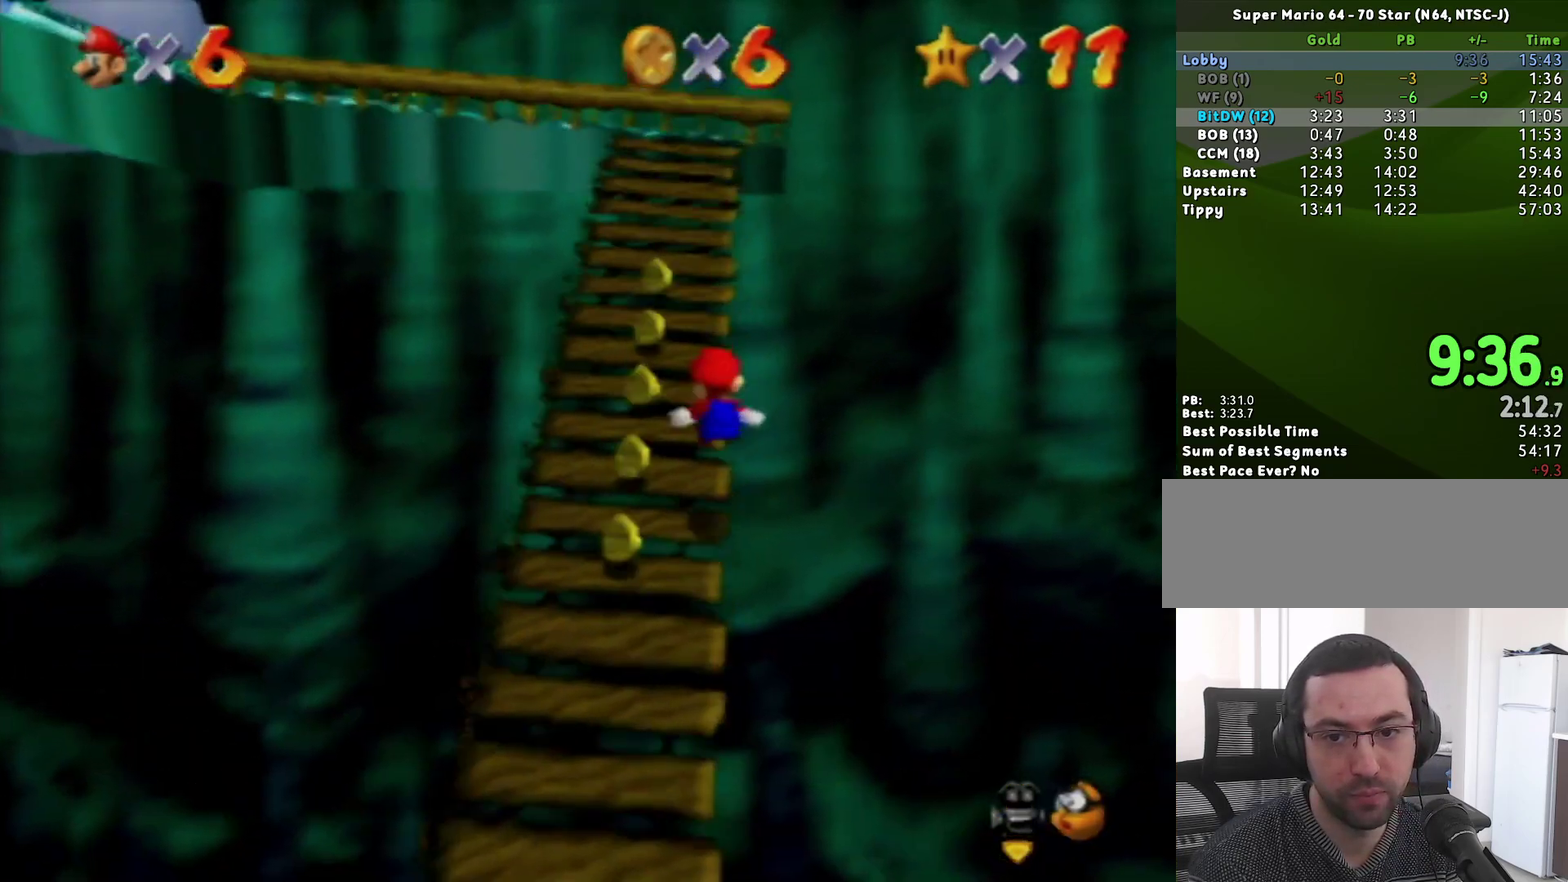
{"buttons": ["A", "Z"], "left_stick": "up", "events": [[33, "C_RIGHT", "down"], [133, "C_RIGHT", "up"], [417, "Z", "down"], [433, "A", "down"]]}
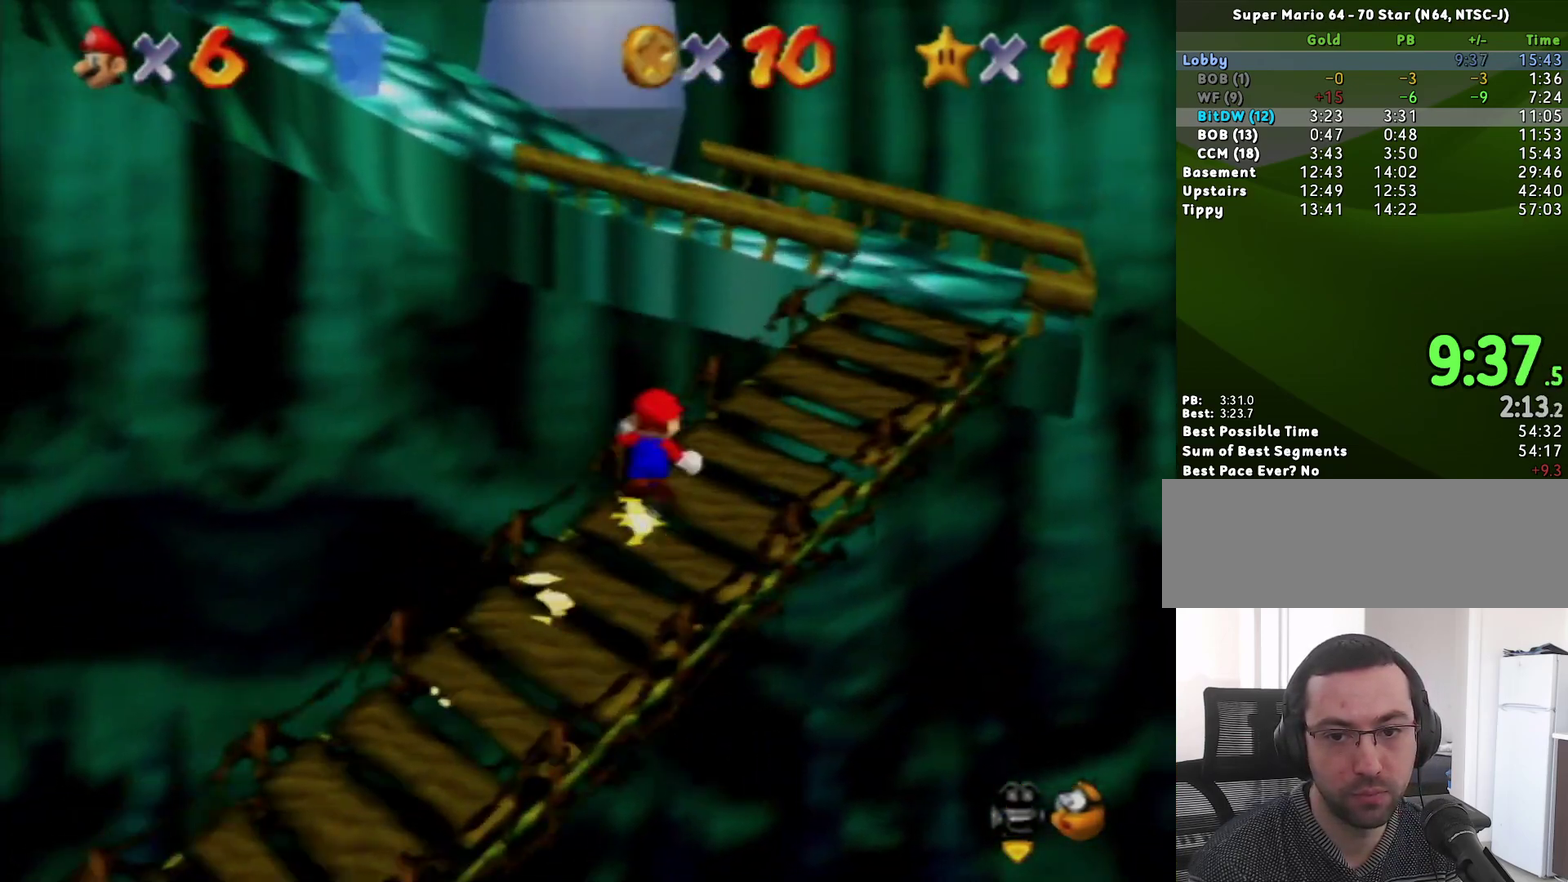
{"buttons": ["C_RIGHT"], "left_stick": "up-left", "events": [[167, "A", "up"], [167, "Z", "up"], [383, "left_stick", "up-left"], [467, "C_RIGHT", "down"]]}
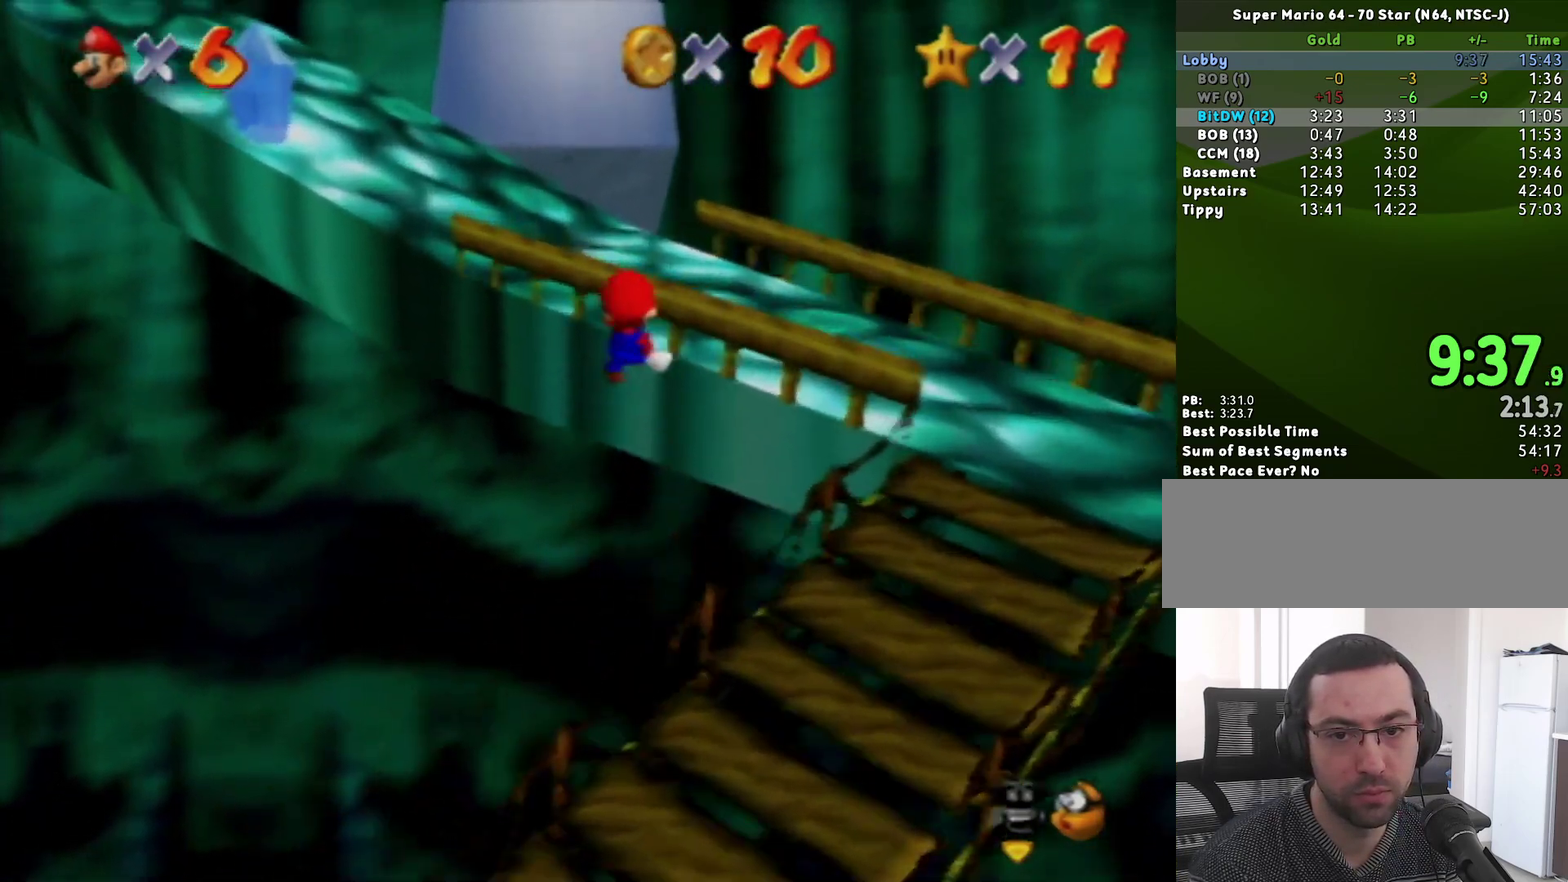
{"buttons": ["A"], "left_stick": "up", "events": [[67, "C_RIGHT", "up"], [183, "left_stick", "up"], [383, "A", "down"], [383, "B", "down"], [467, "B", "up"]]}